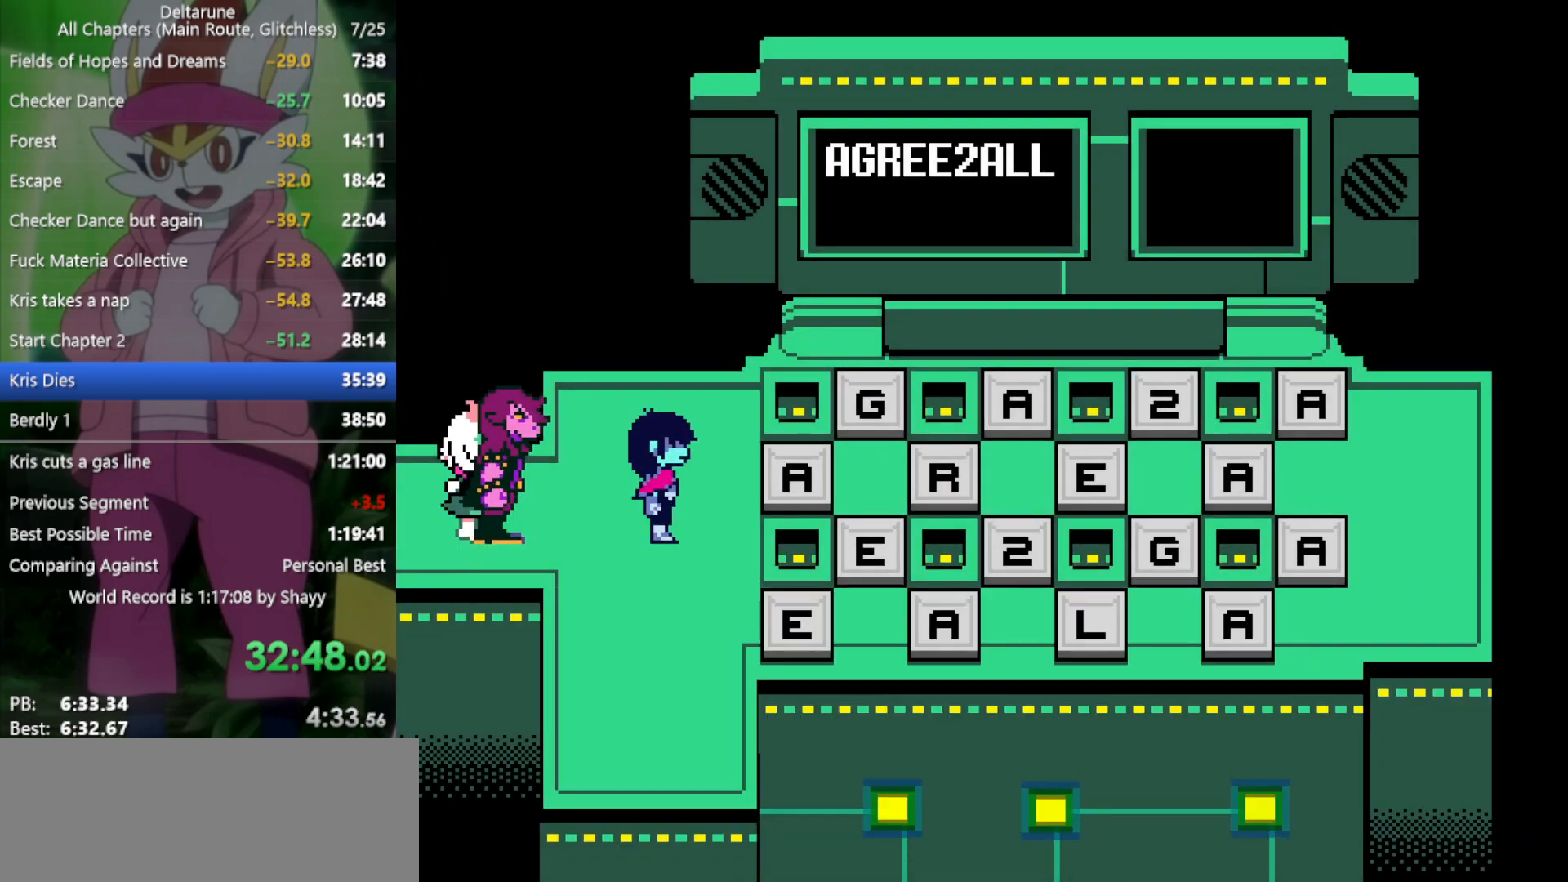
Gameplay with keyboard; each line is a JSON object with the keys held at the frame after it. "events" lists presses ("down") and releases ("up") of "c", "ctrl", "down", "left", "return", "right", "shift", "up", "x" and "z" between this image and that frame as [ms after this image, input, new state], when the widget could be followed in between. No other keys are recorded. Mouse input is not recorded.
{"keys": ["x"], "events": [[216, "right", "up"]]}
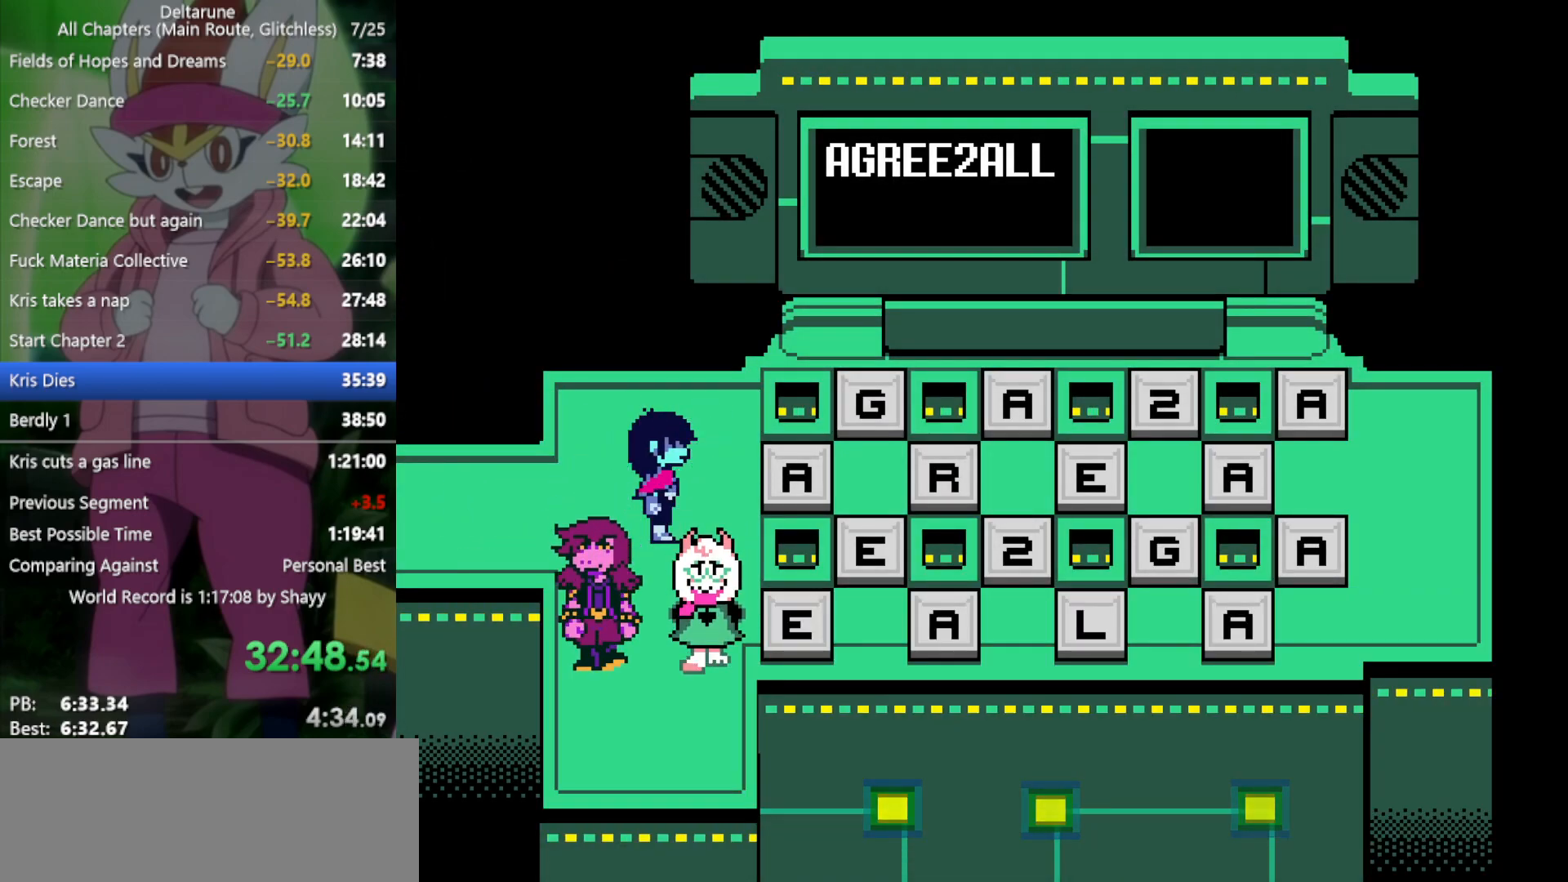
{"keys": ["up", "x"], "events": [[483, "up", "down"]]}
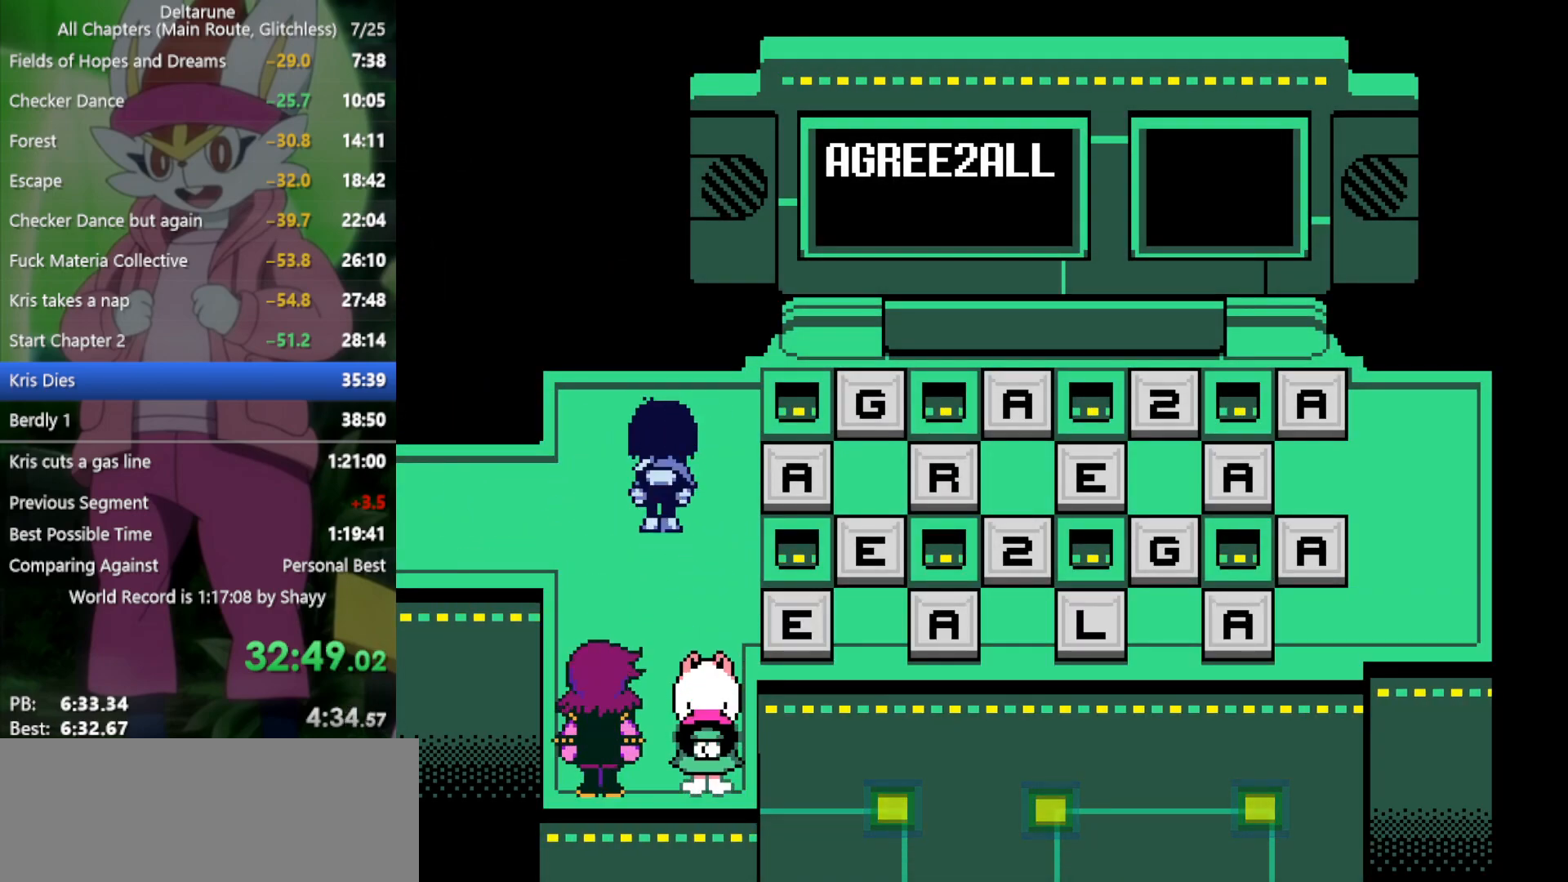
{"keys": ["right", "x"], "events": [[116, "right", "down"], [166, "up", "up"]]}
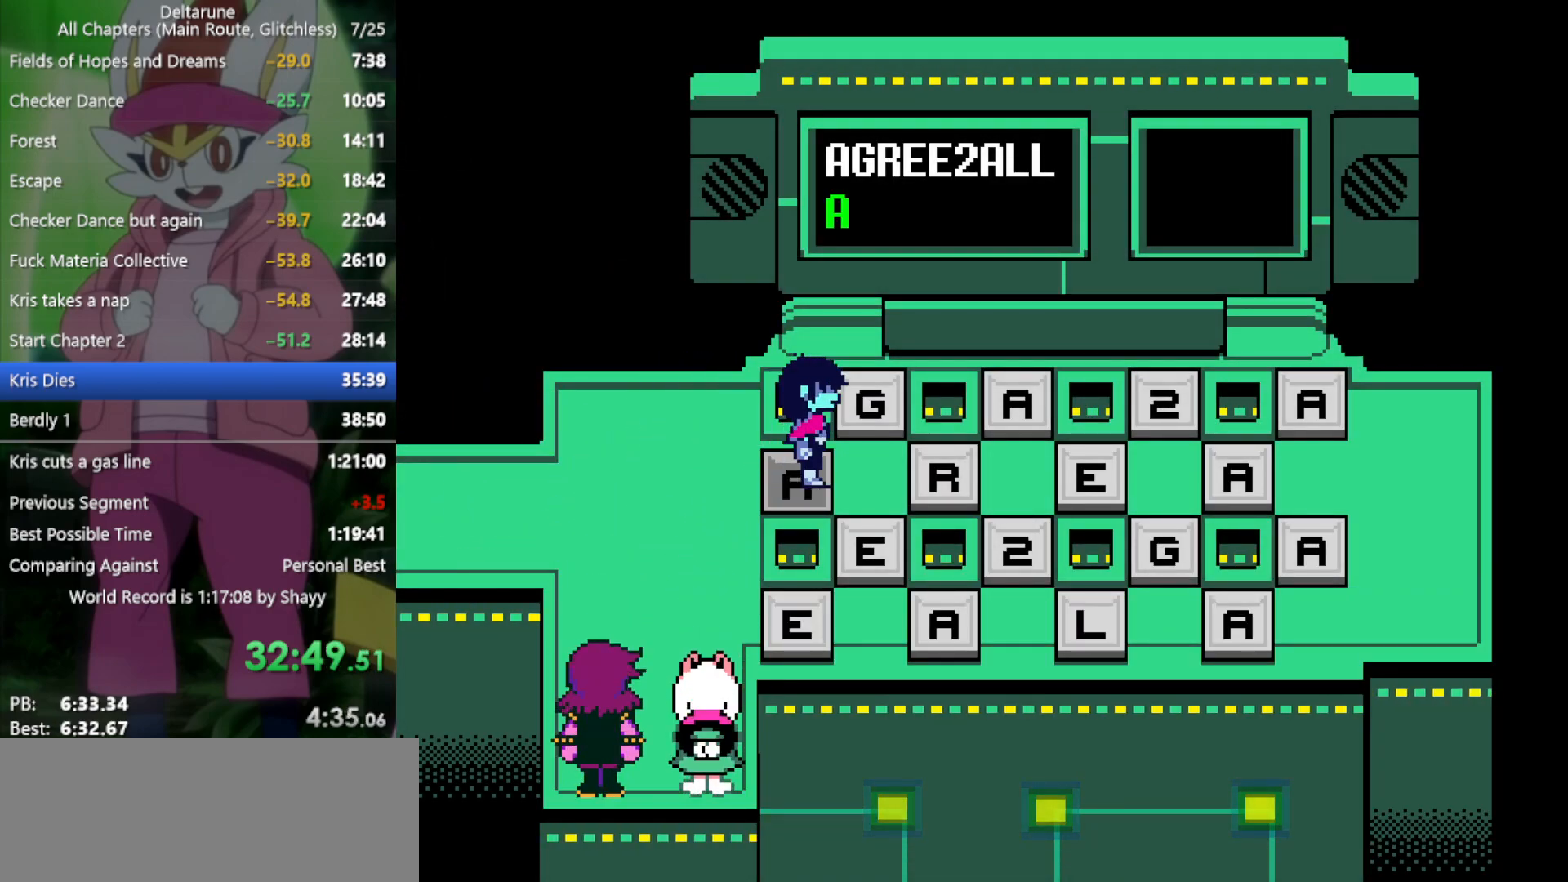
{"keys": ["x"], "events": [[133, "right", "up"], [316, "right", "down"], [400, "right", "up"]]}
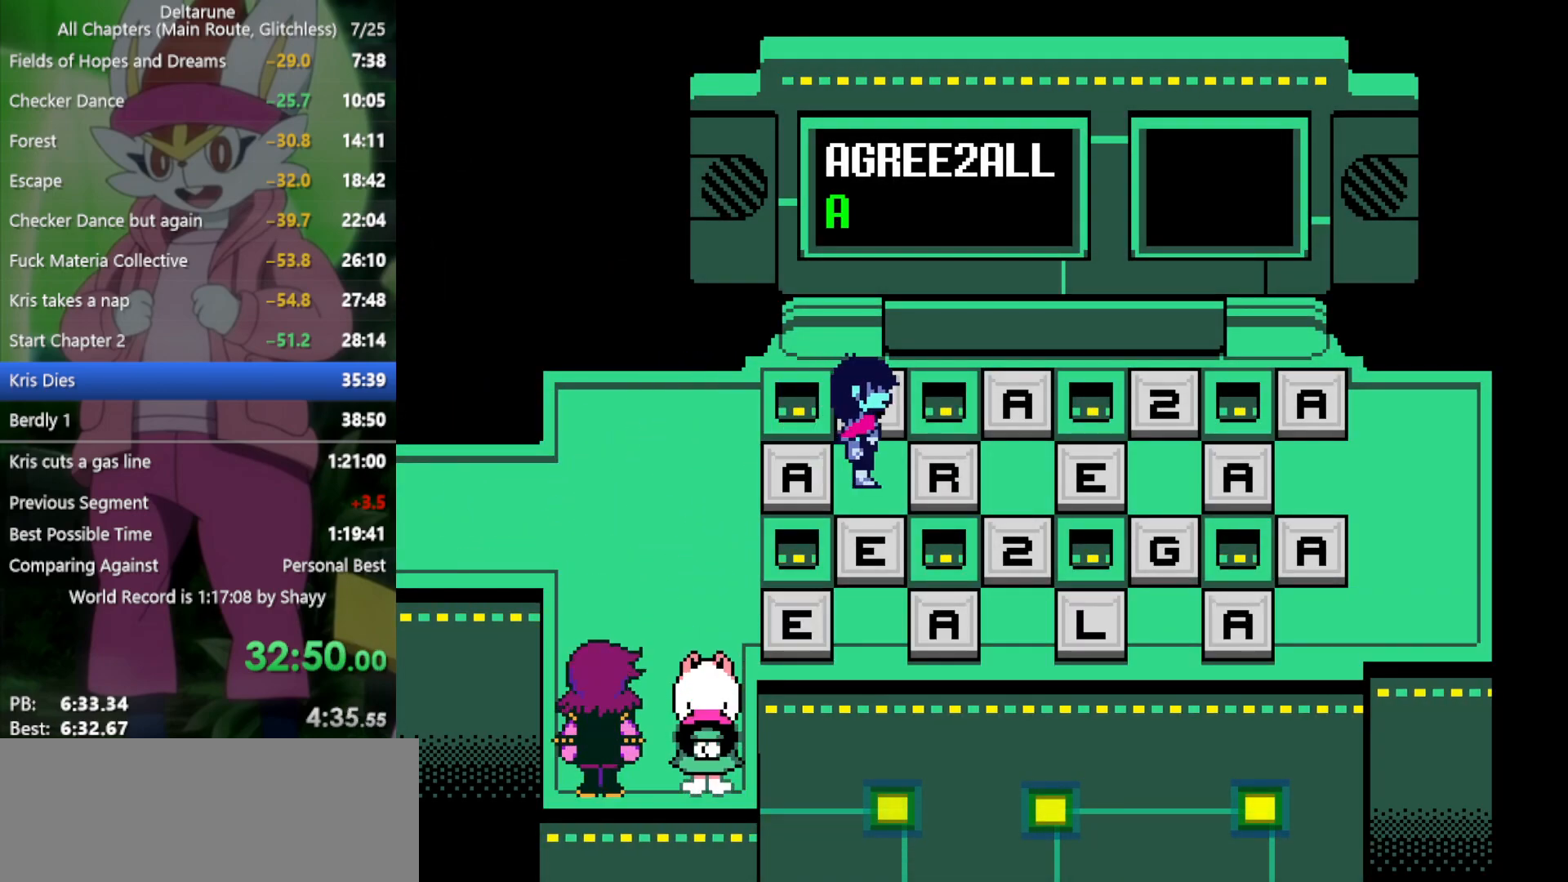
{"keys": ["down", "right", "x"], "events": [[50, "up", "down"], [233, "up", "up"], [366, "down", "down"], [500, "right", "down"]]}
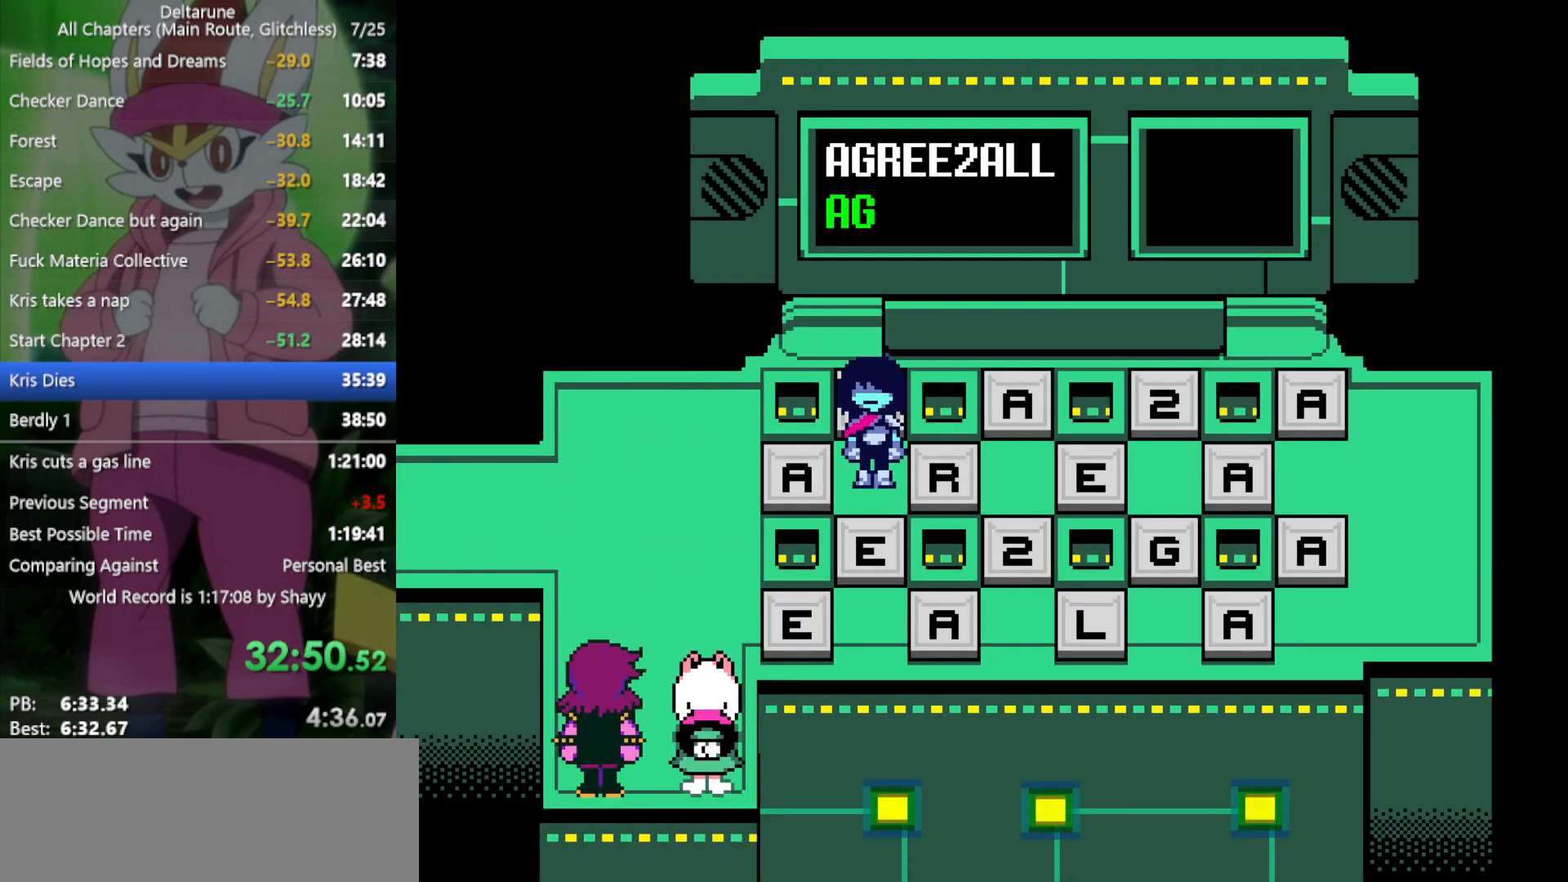
{"keys": ["right", "x"], "events": [[50, "down", "up"]]}
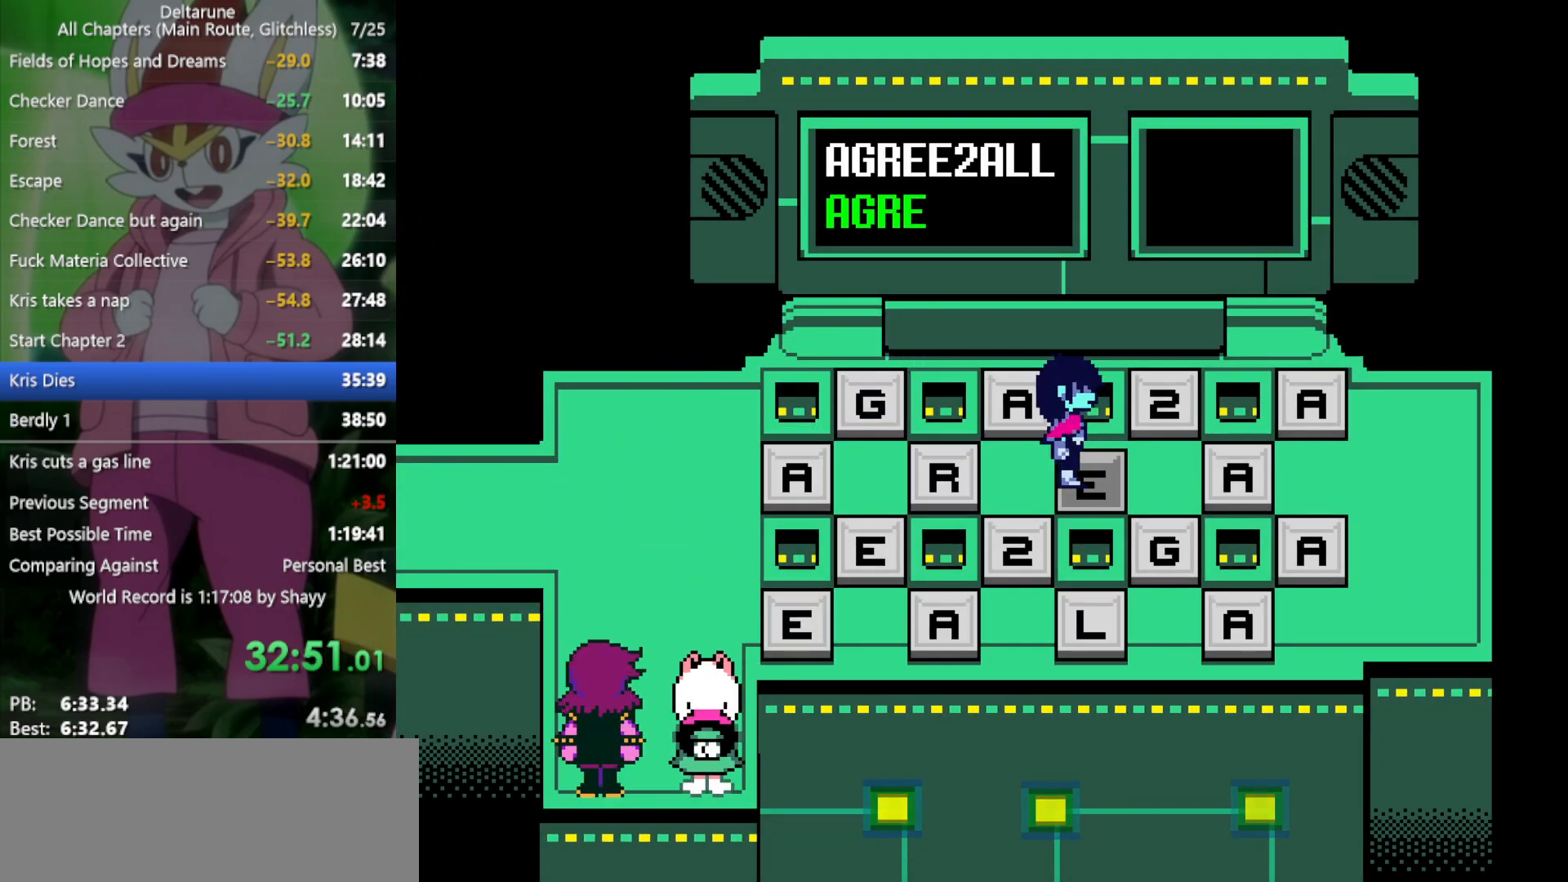
{"keys": ["left", "x"], "events": [[50, "right", "up"], [83, "left", "down"], [233, "left", "up"], [316, "right", "down"], [416, "right", "up"], [500, "left", "down"]]}
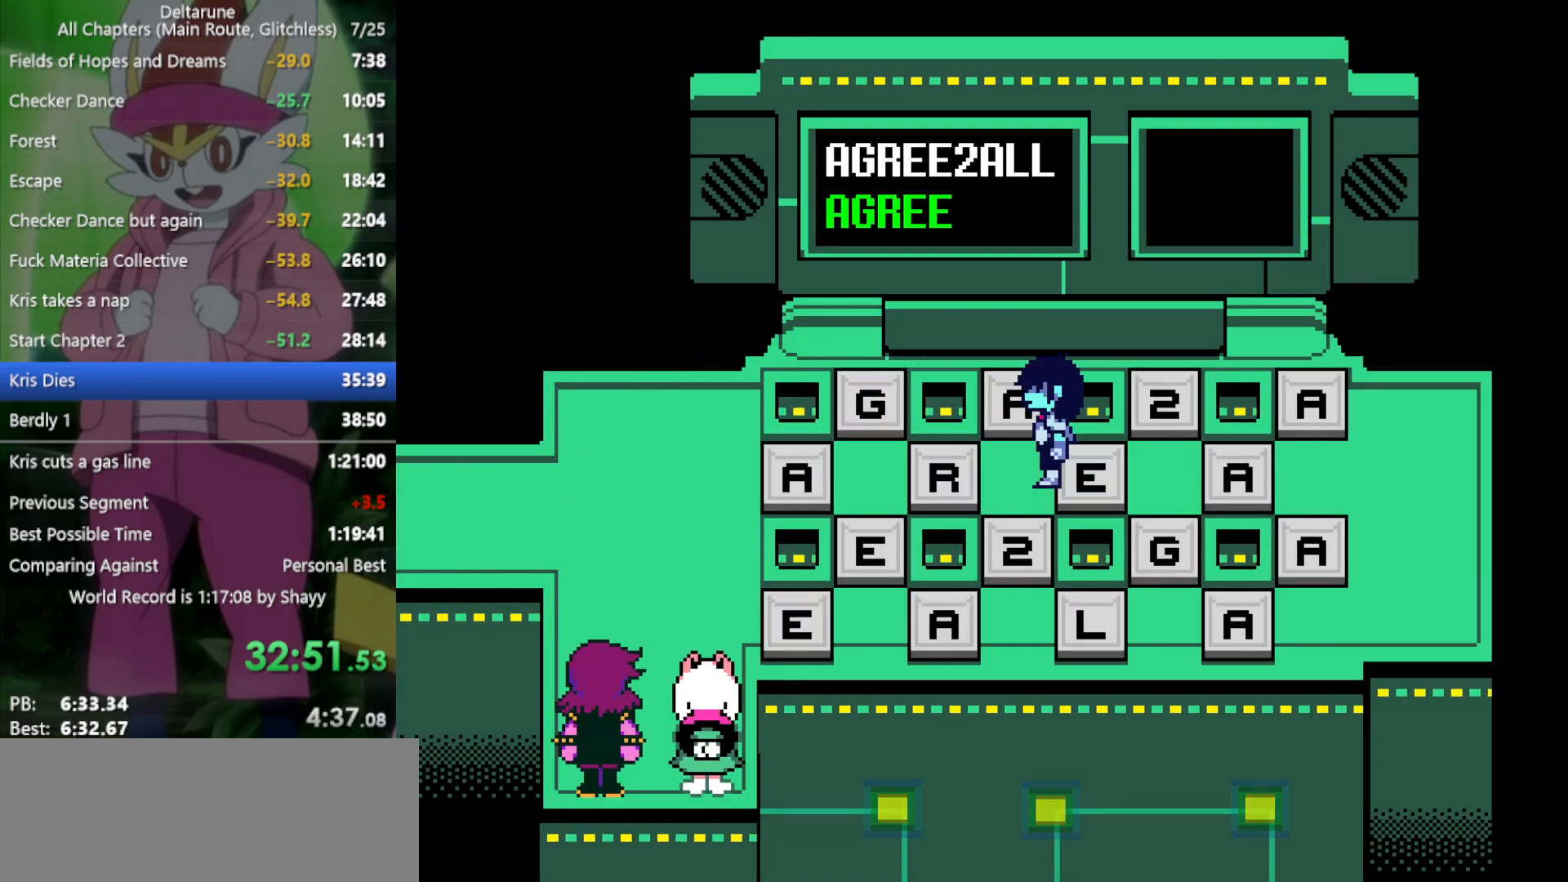
{"keys": ["down", "x"], "events": [[50, "left", "up"], [333, "down", "down"]]}
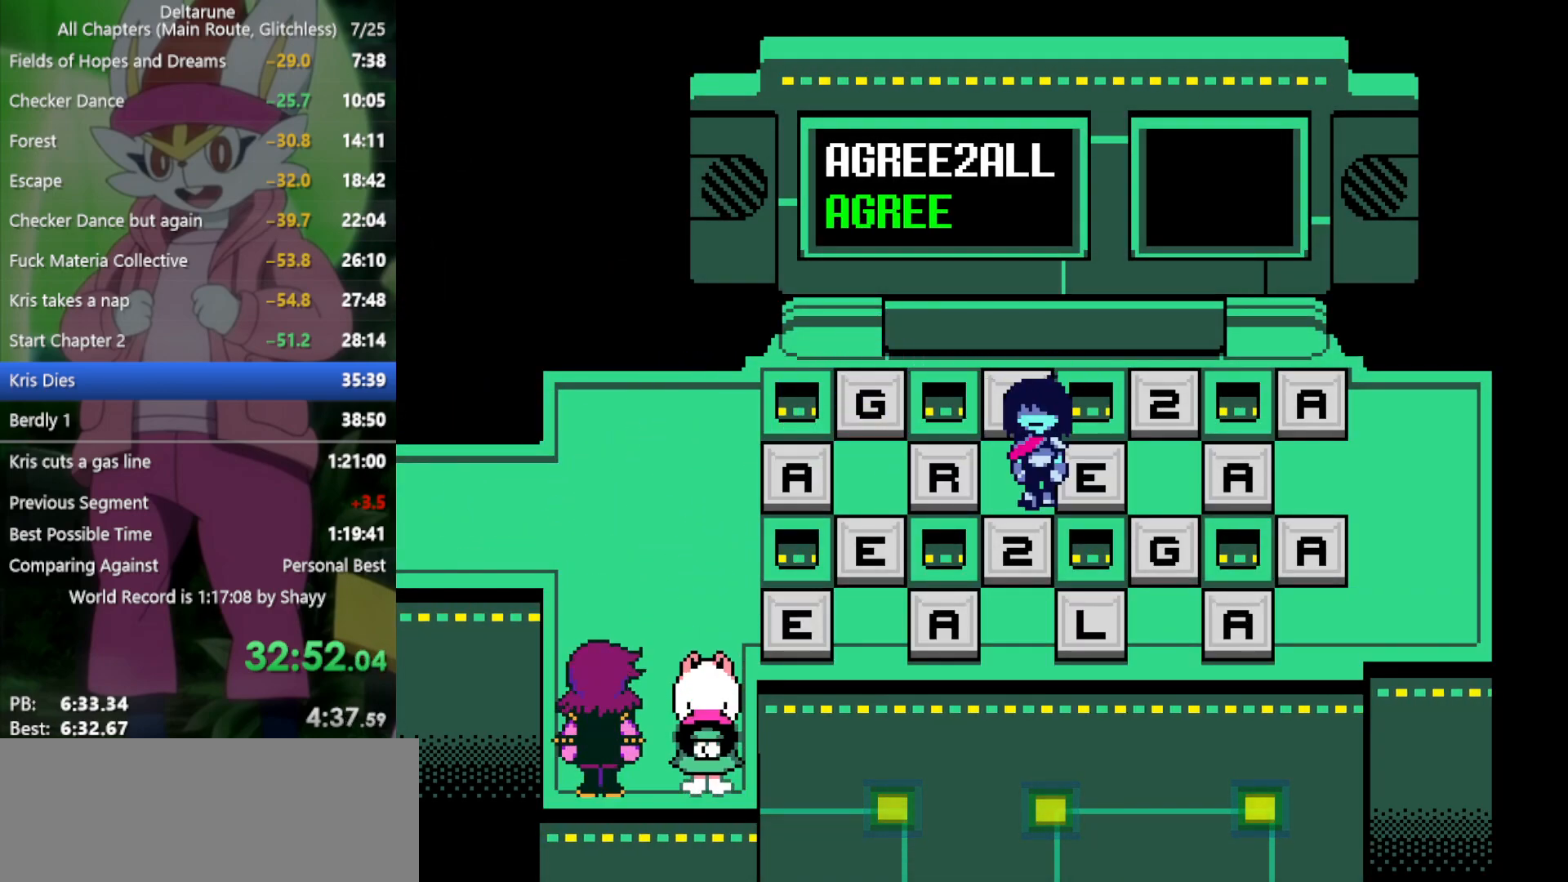
{"keys": ["down", "x"], "events": [[150, "left", "down"], [200, "left", "up"]]}
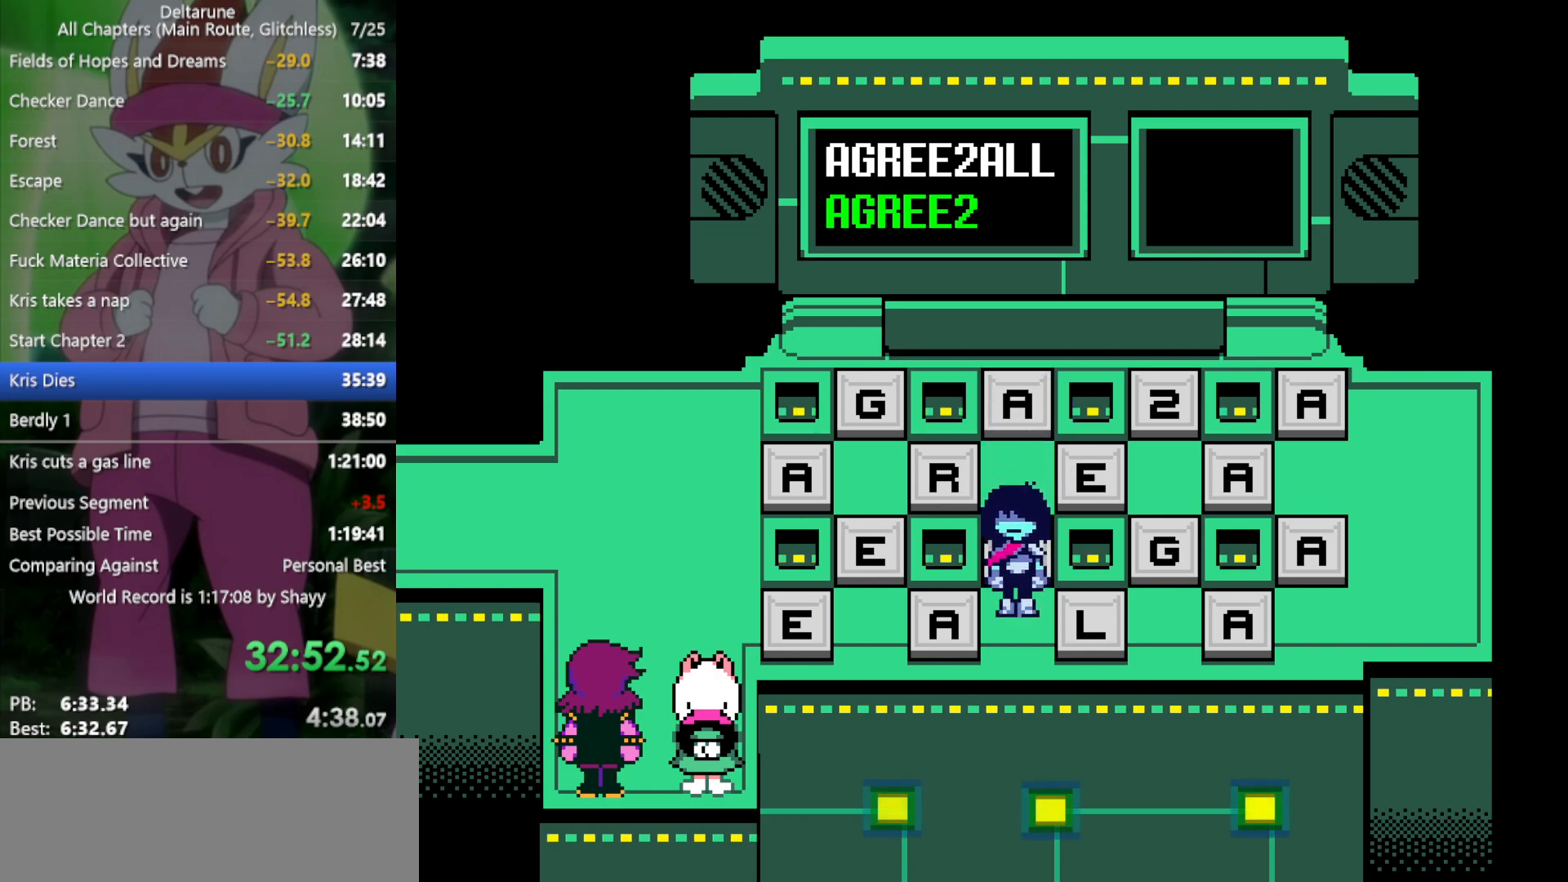
{"keys": ["right", "x"], "events": [[150, "down", "up"], [150, "left", "down"], [250, "left", "up"], [333, "right", "down"]]}
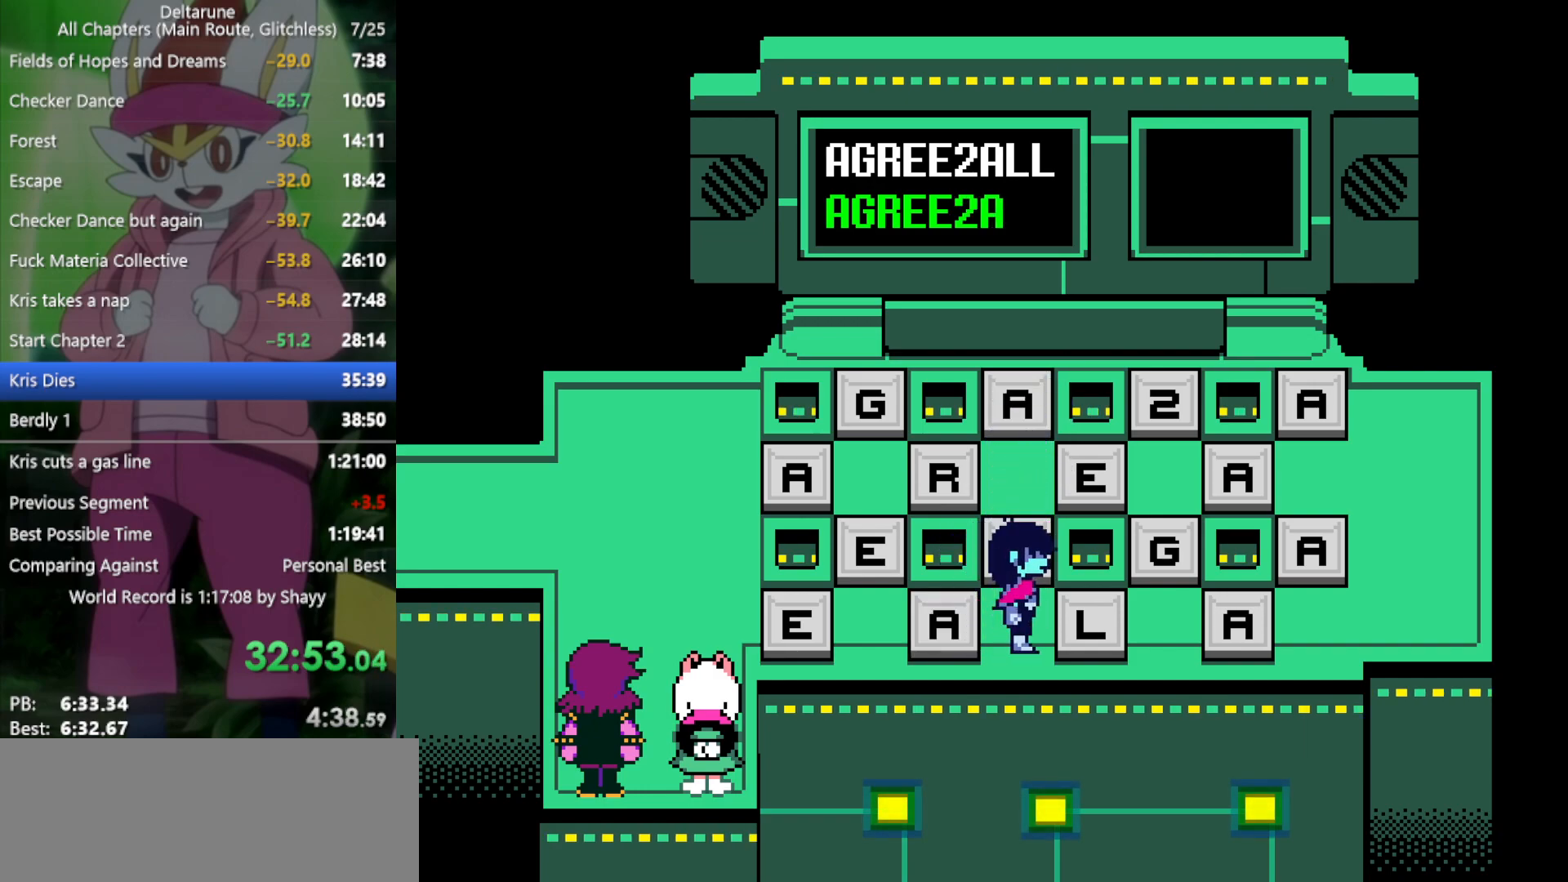
{"keys": ["x"], "events": [[150, "left", "down"], [150, "right", "up"], [250, "left", "up"], [300, "right", "down"], [433, "right", "up"]]}
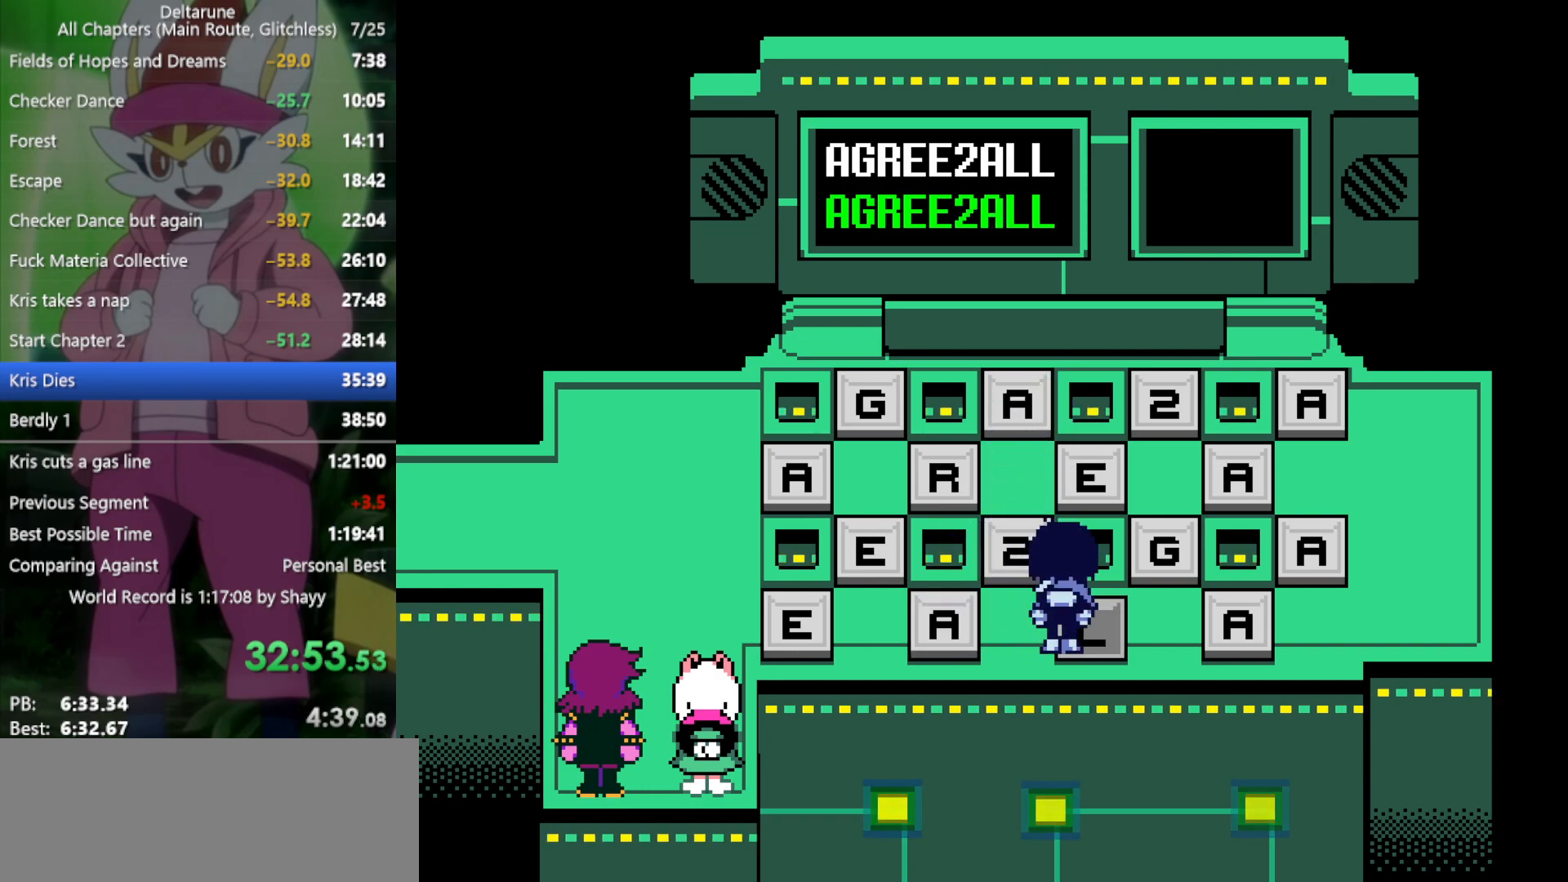
{"keys": ["left", "x"], "events": [[66, "left", "down"]]}
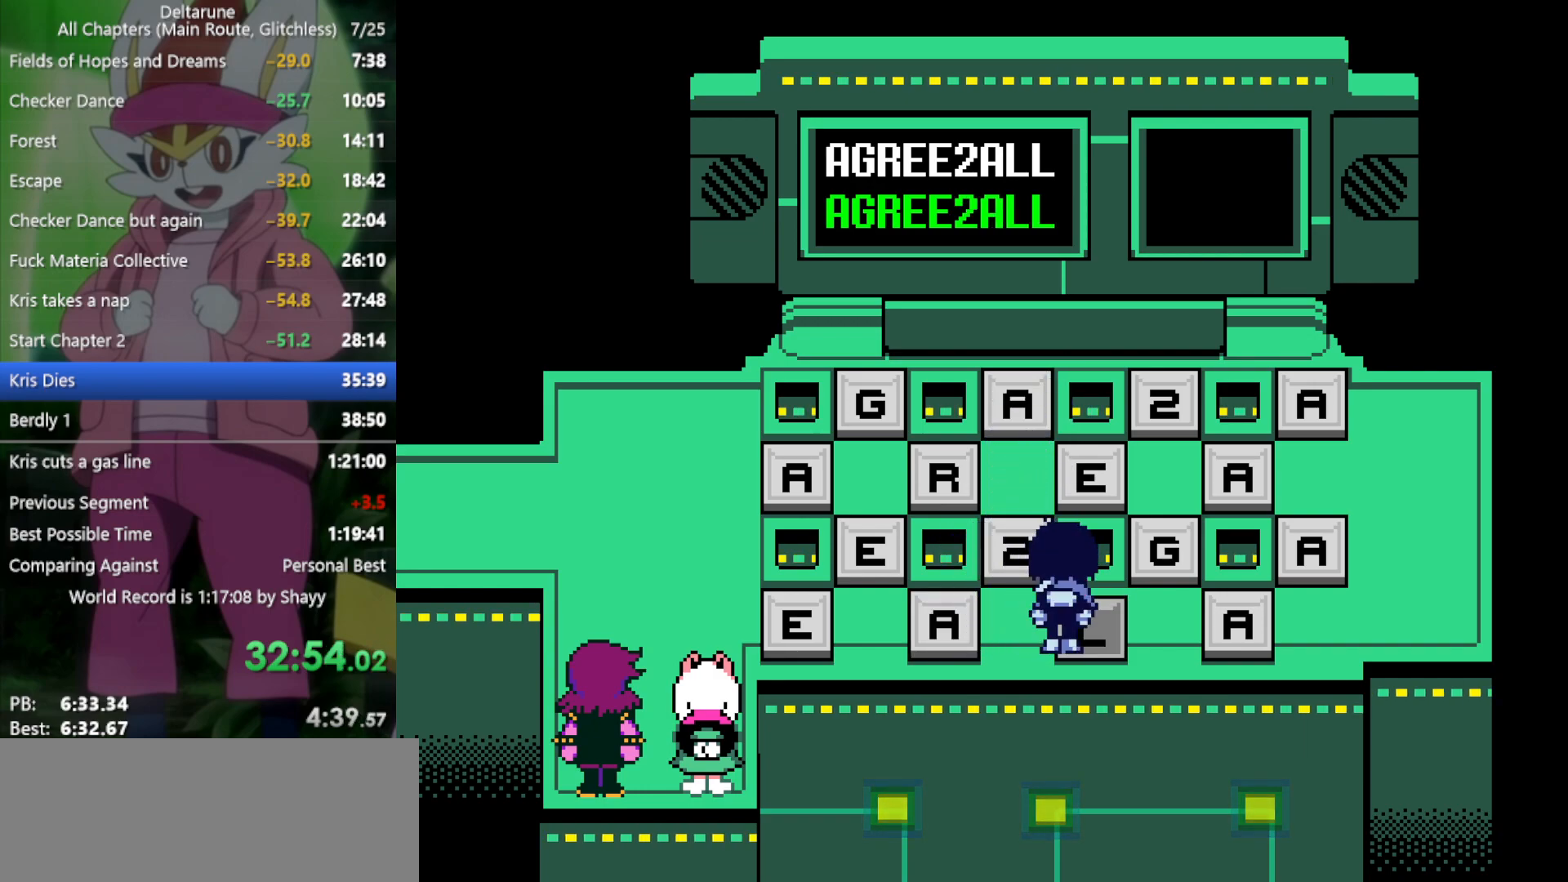
{"keys": ["left", "x"], "events": []}
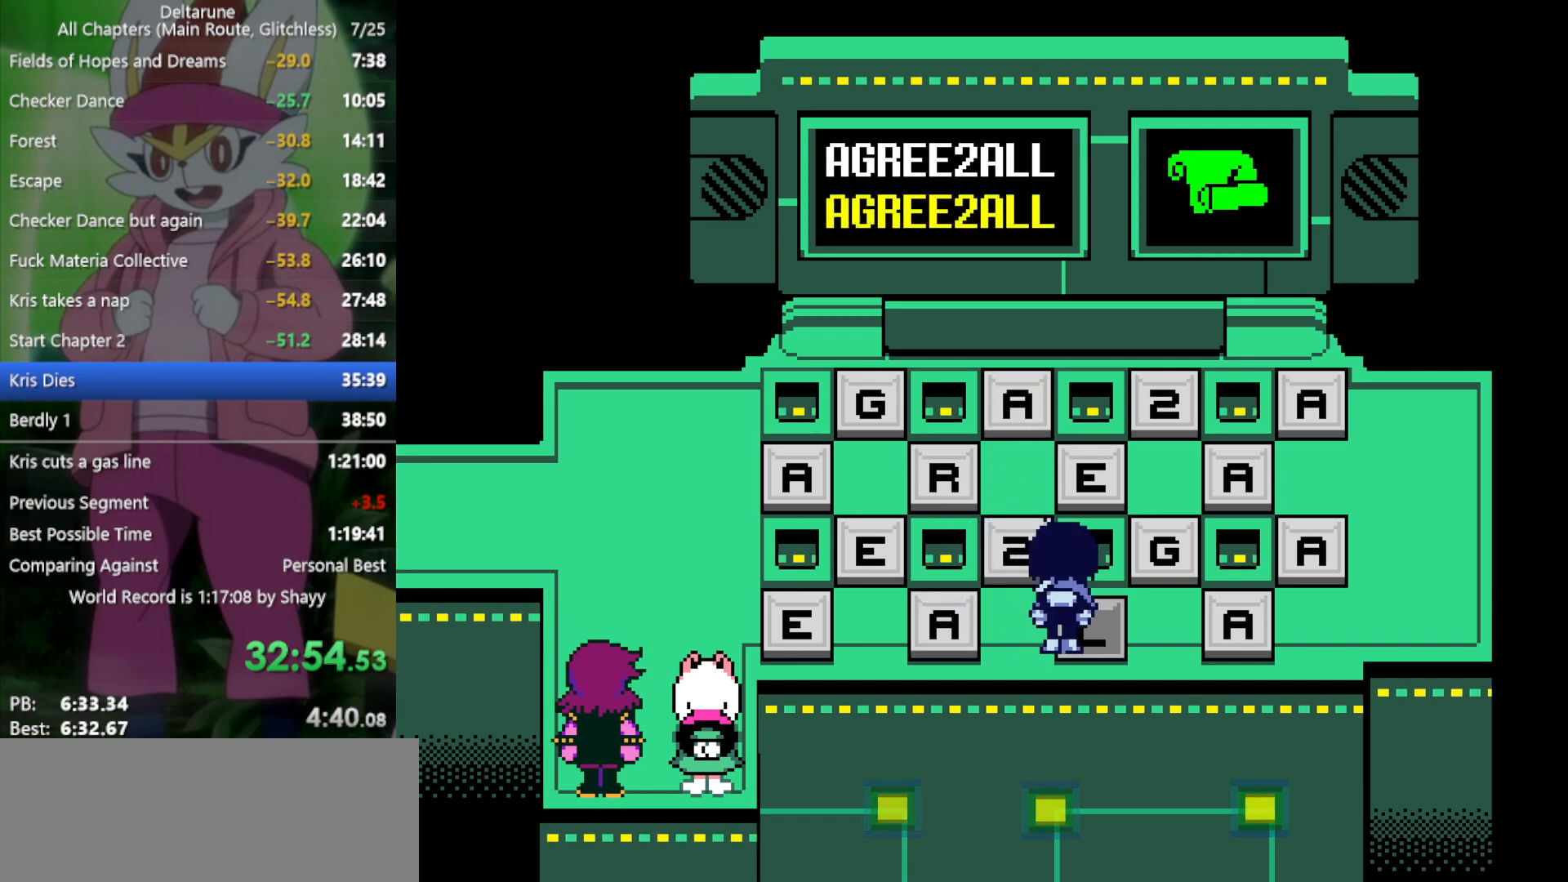
{"keys": ["left", "x"], "events": []}
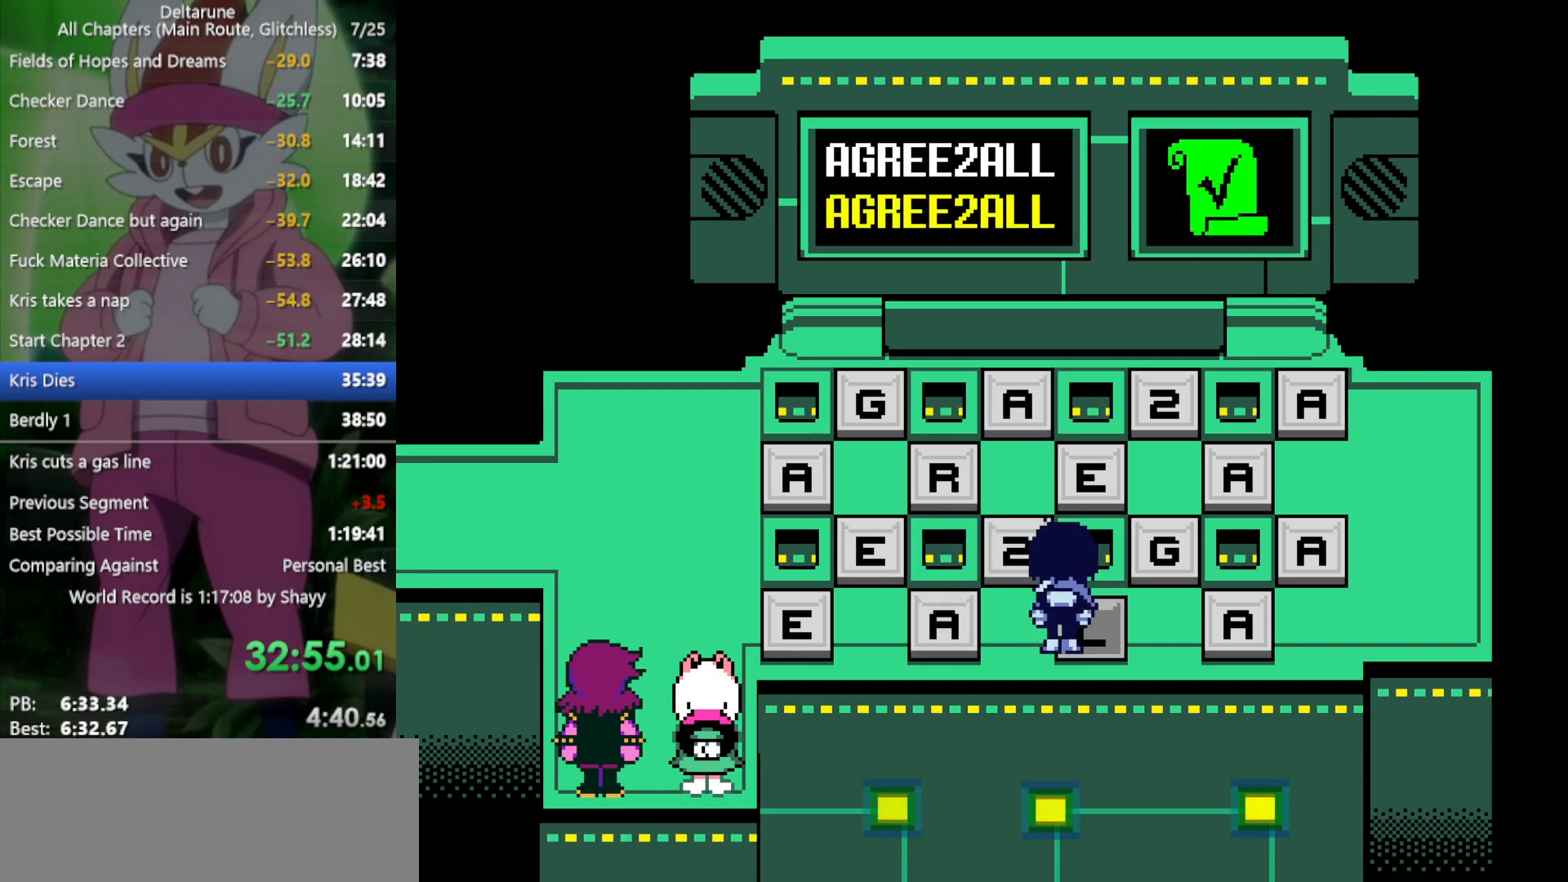
{"keys": ["left", "x"], "events": []}
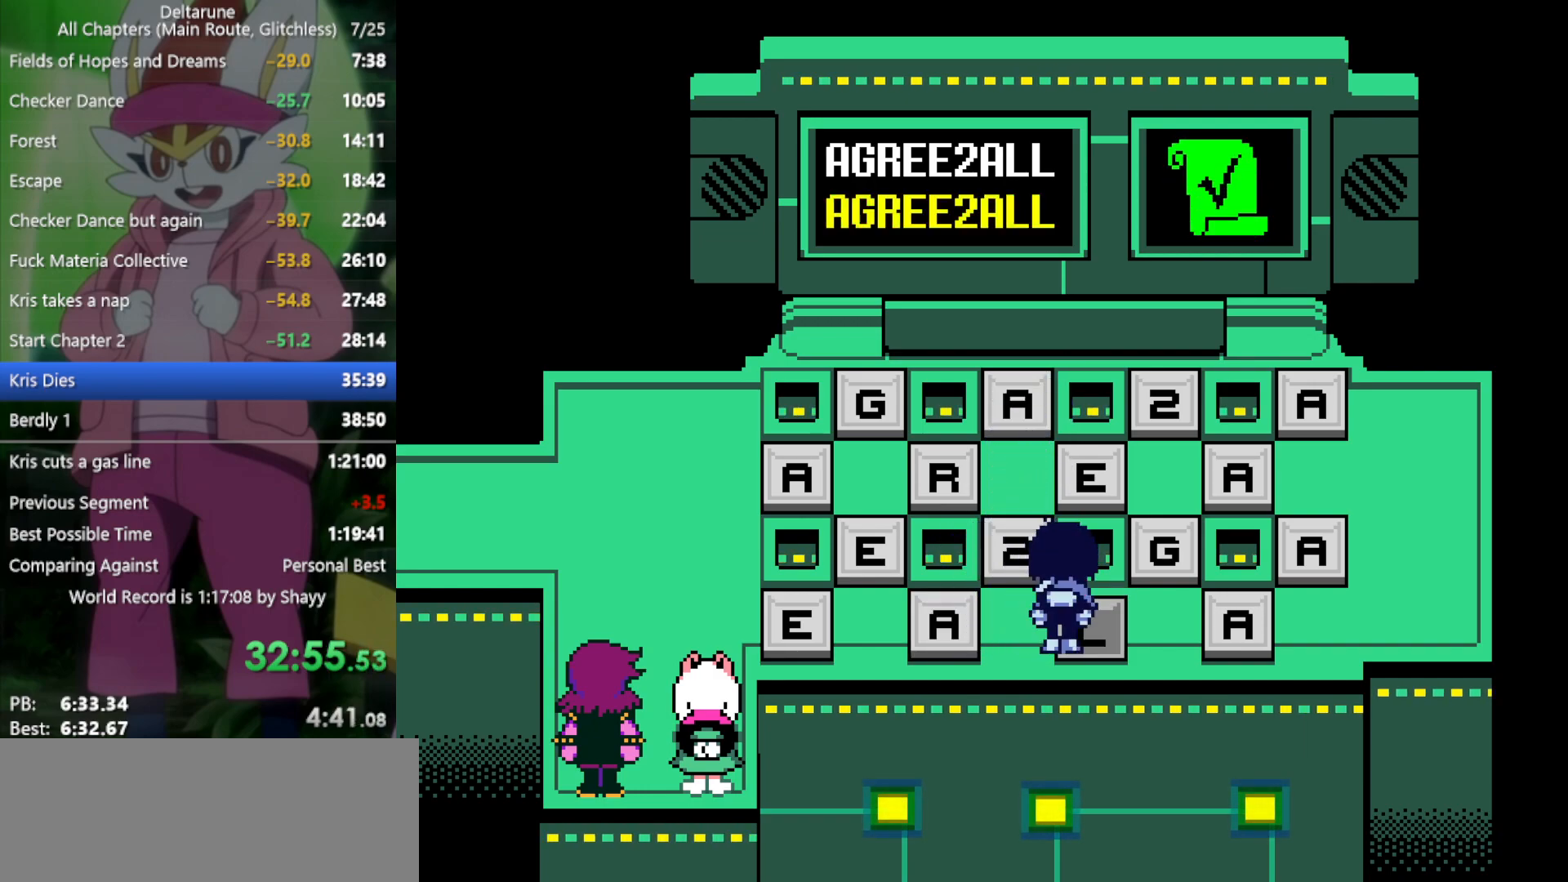
{"keys": ["left", "x"], "events": []}
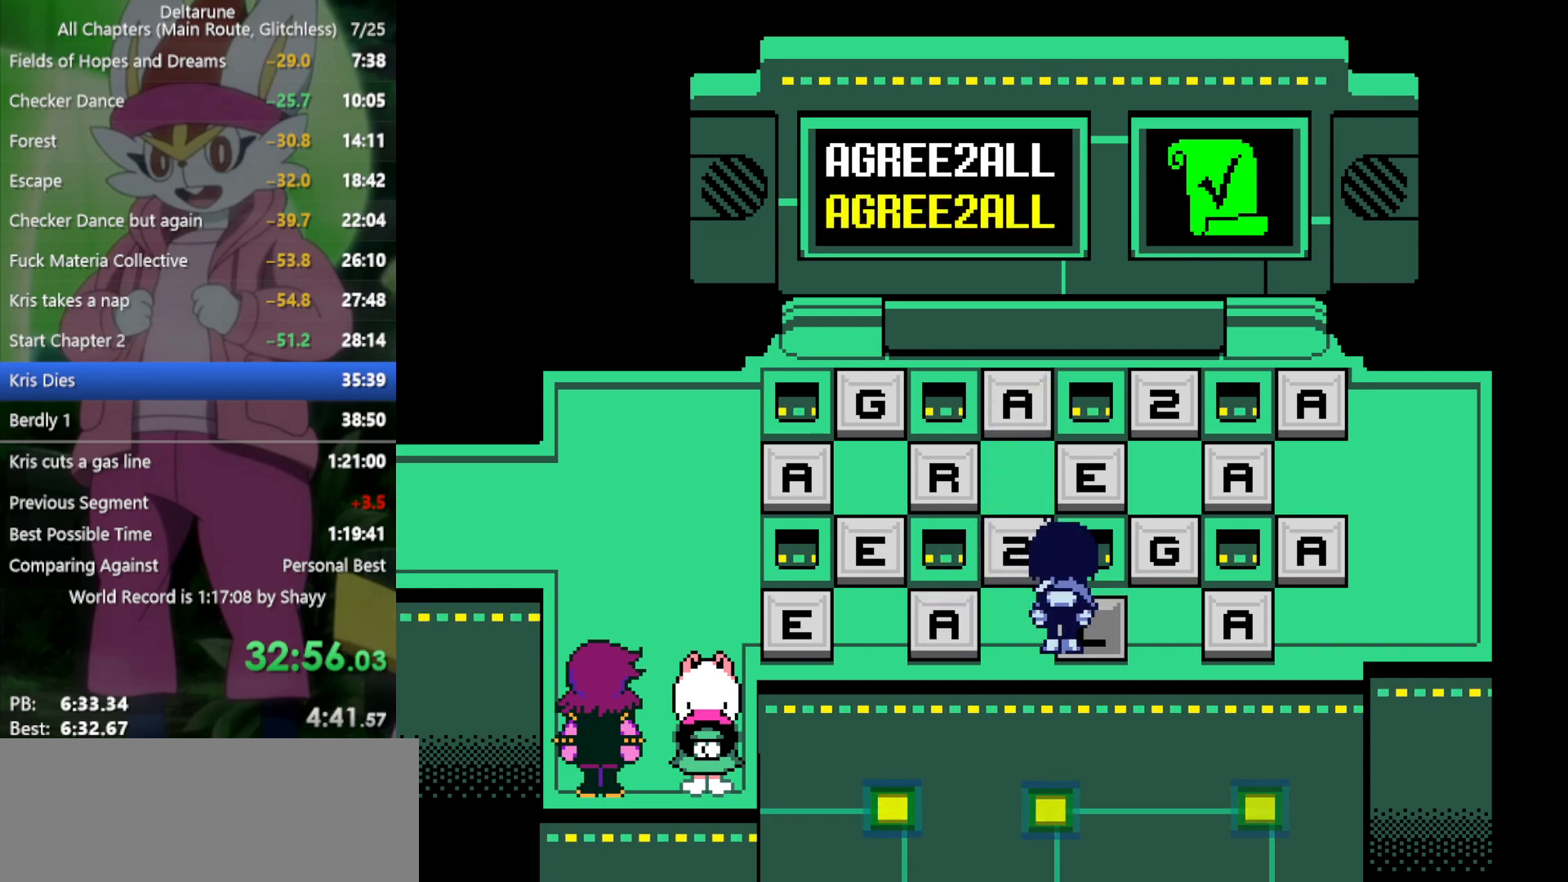
{"keys": ["left", "x"], "events": []}
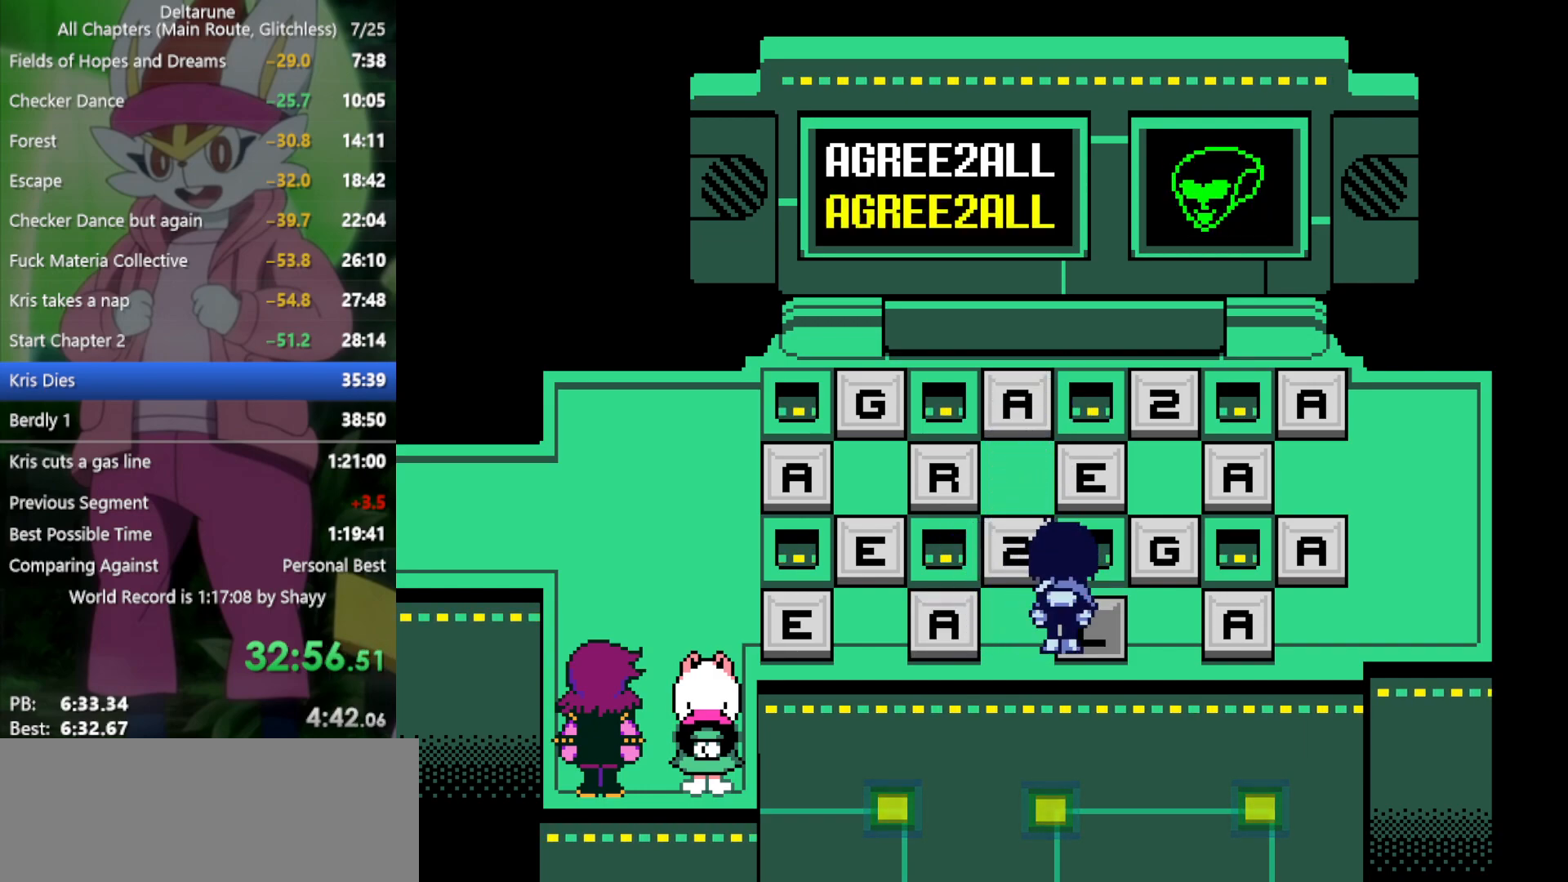
{"keys": ["left", "x"], "events": []}
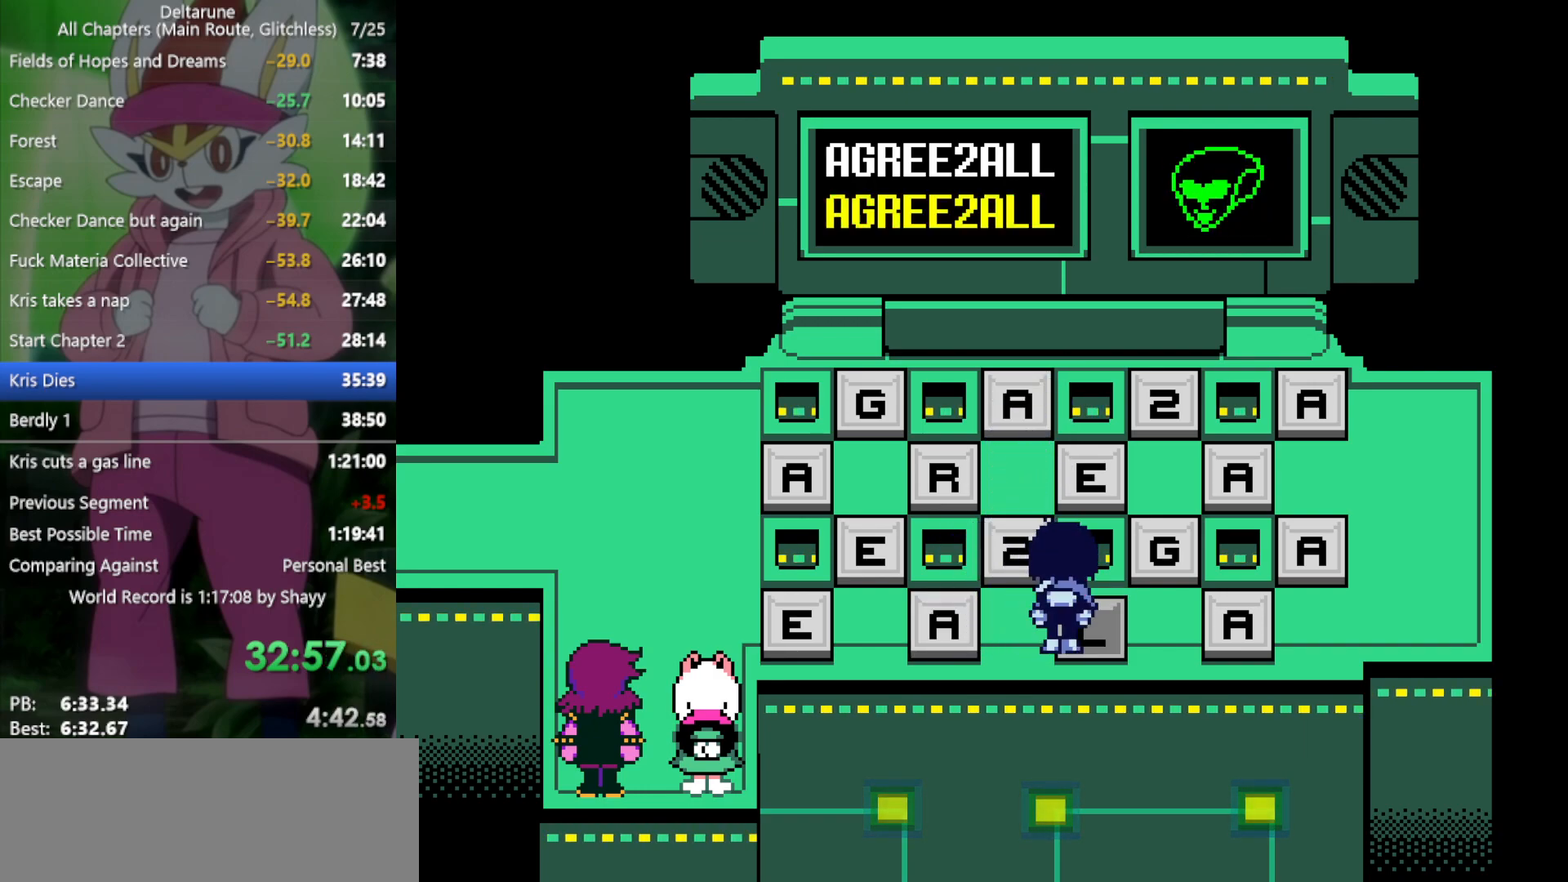
{"keys": ["left", "x"], "events": []}
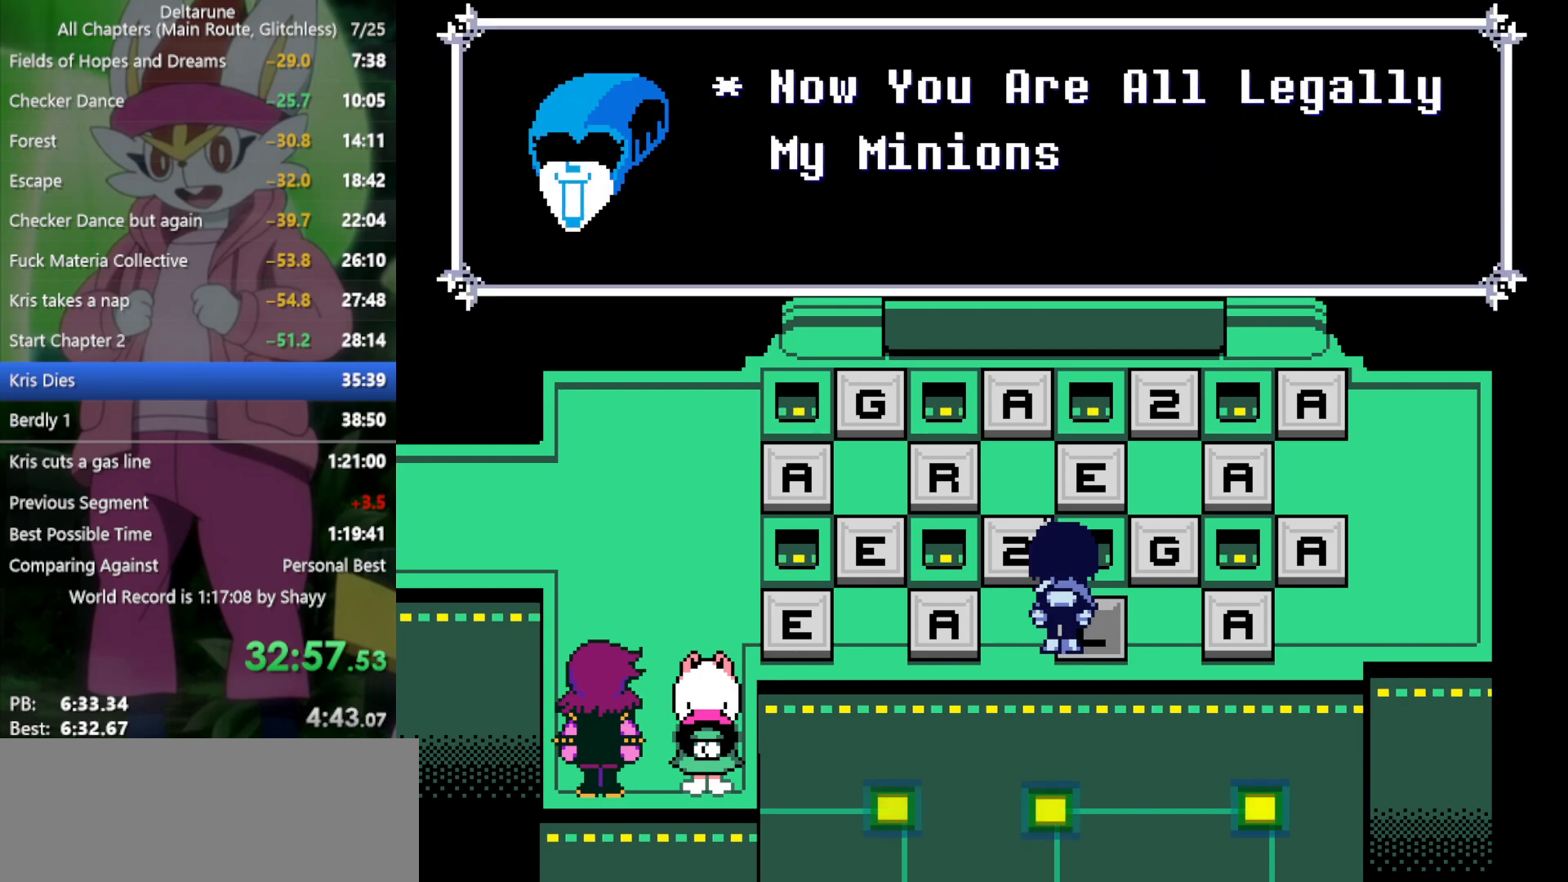
{"keys": ["left", "x"], "events": []}
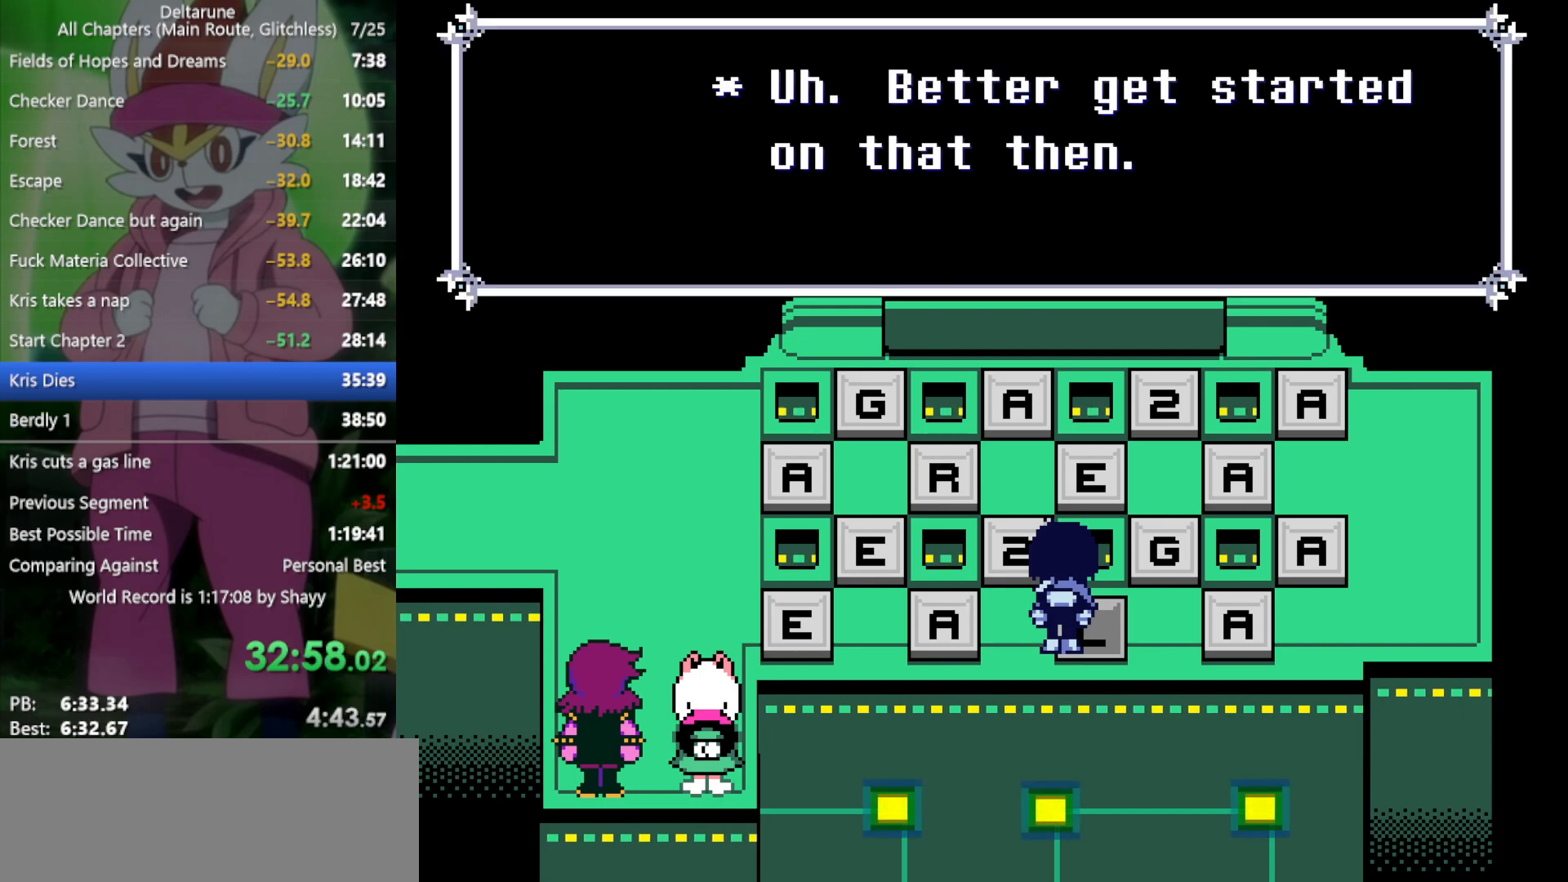
{"keys": ["left", "x"], "events": []}
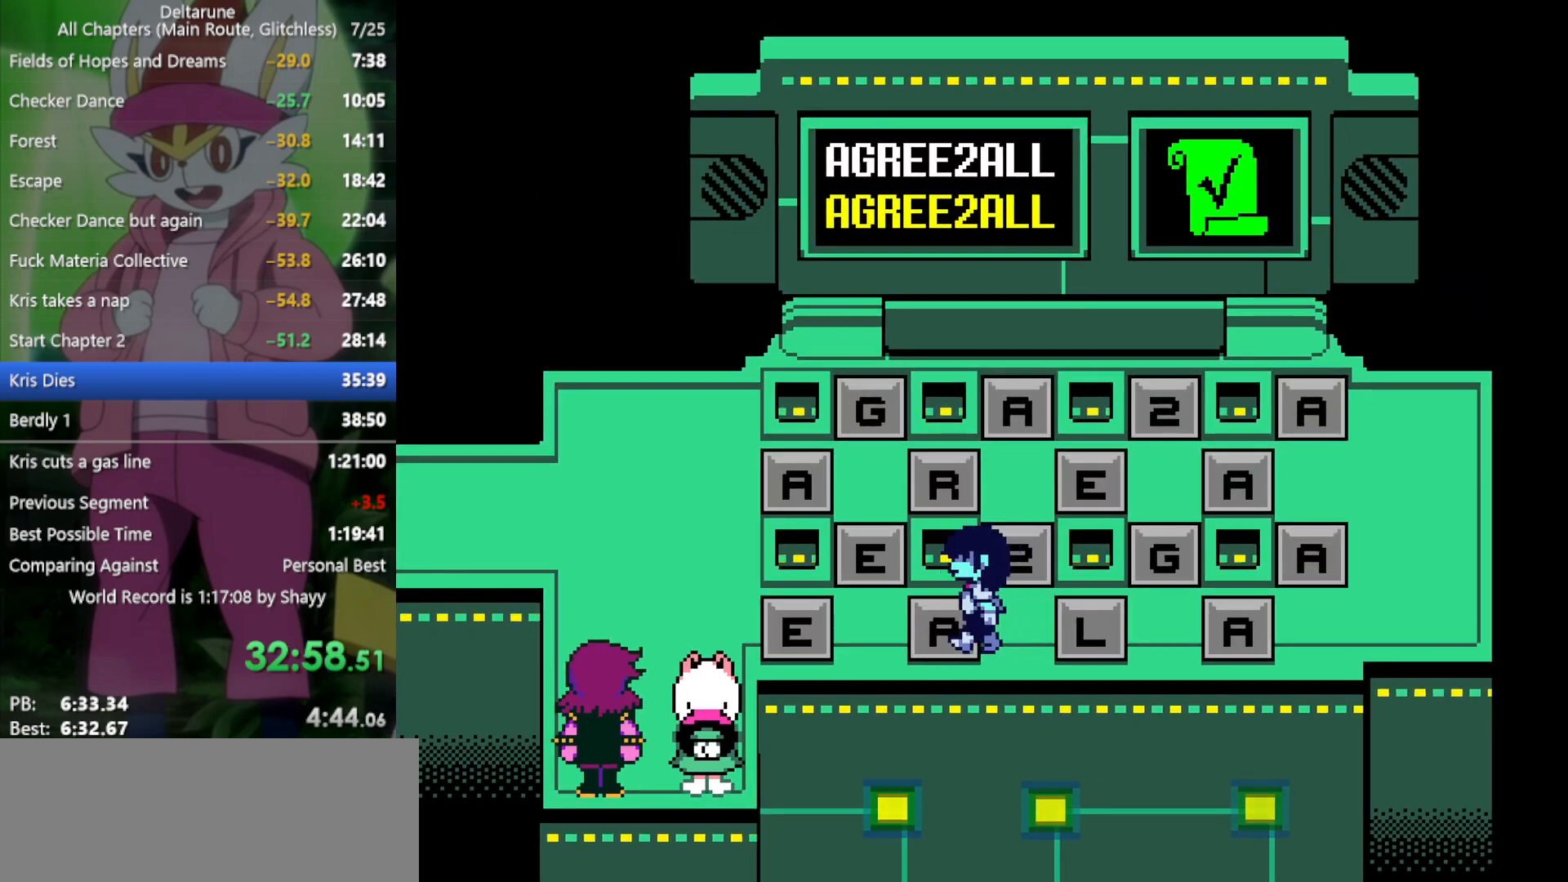
{"keys": ["left", "x"], "events": [[300, "c", "down"], [450, "c", "up"]]}
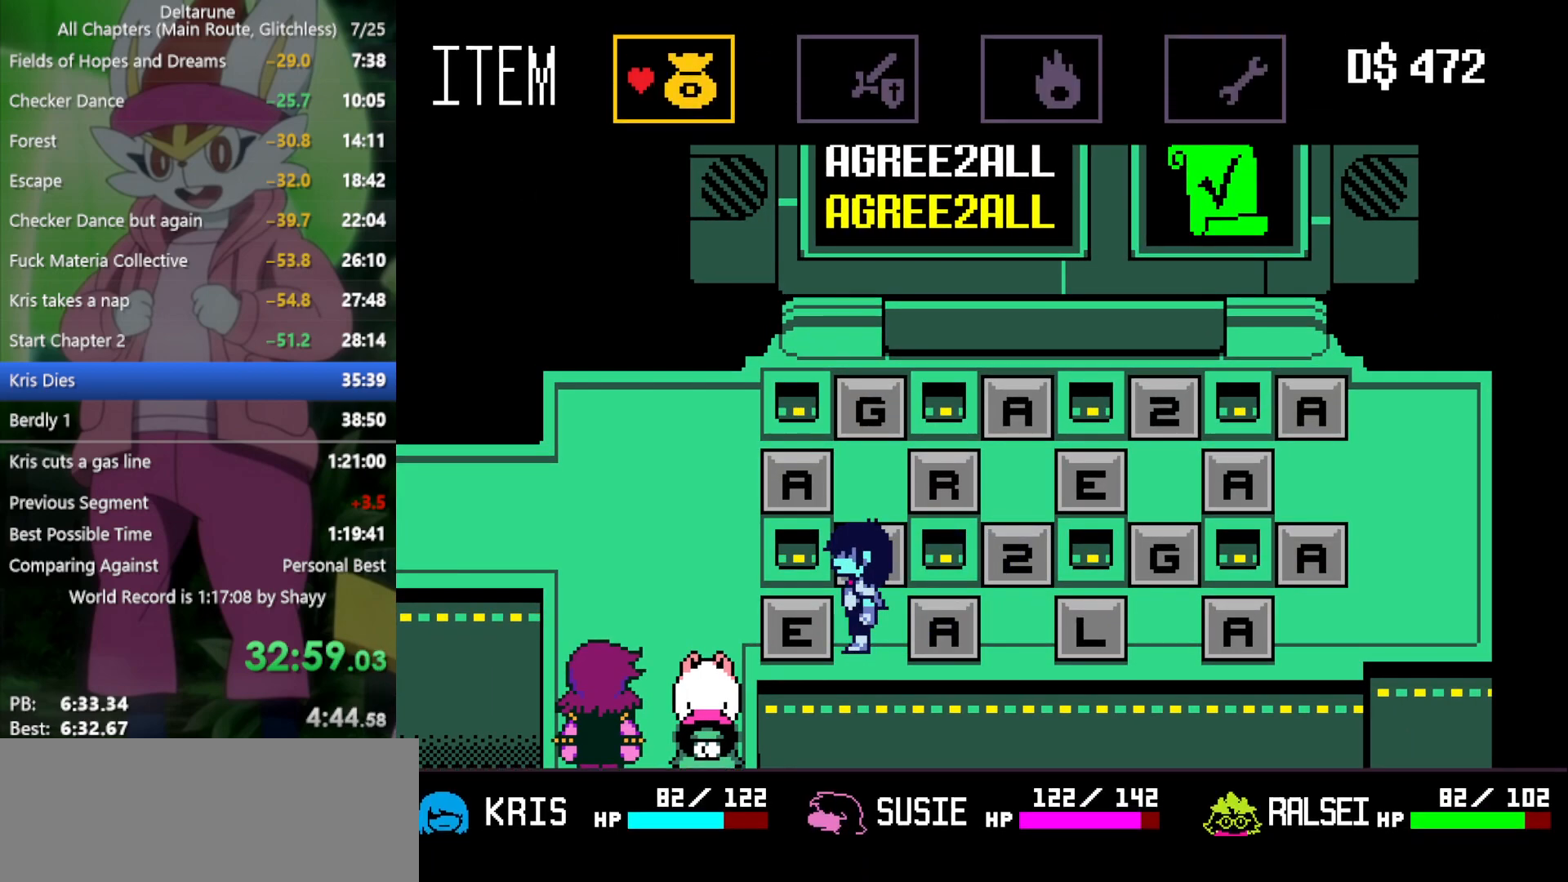
{"keys": ["left", "x"], "events": [[133, "c", "down"], [216, "c", "up"]]}
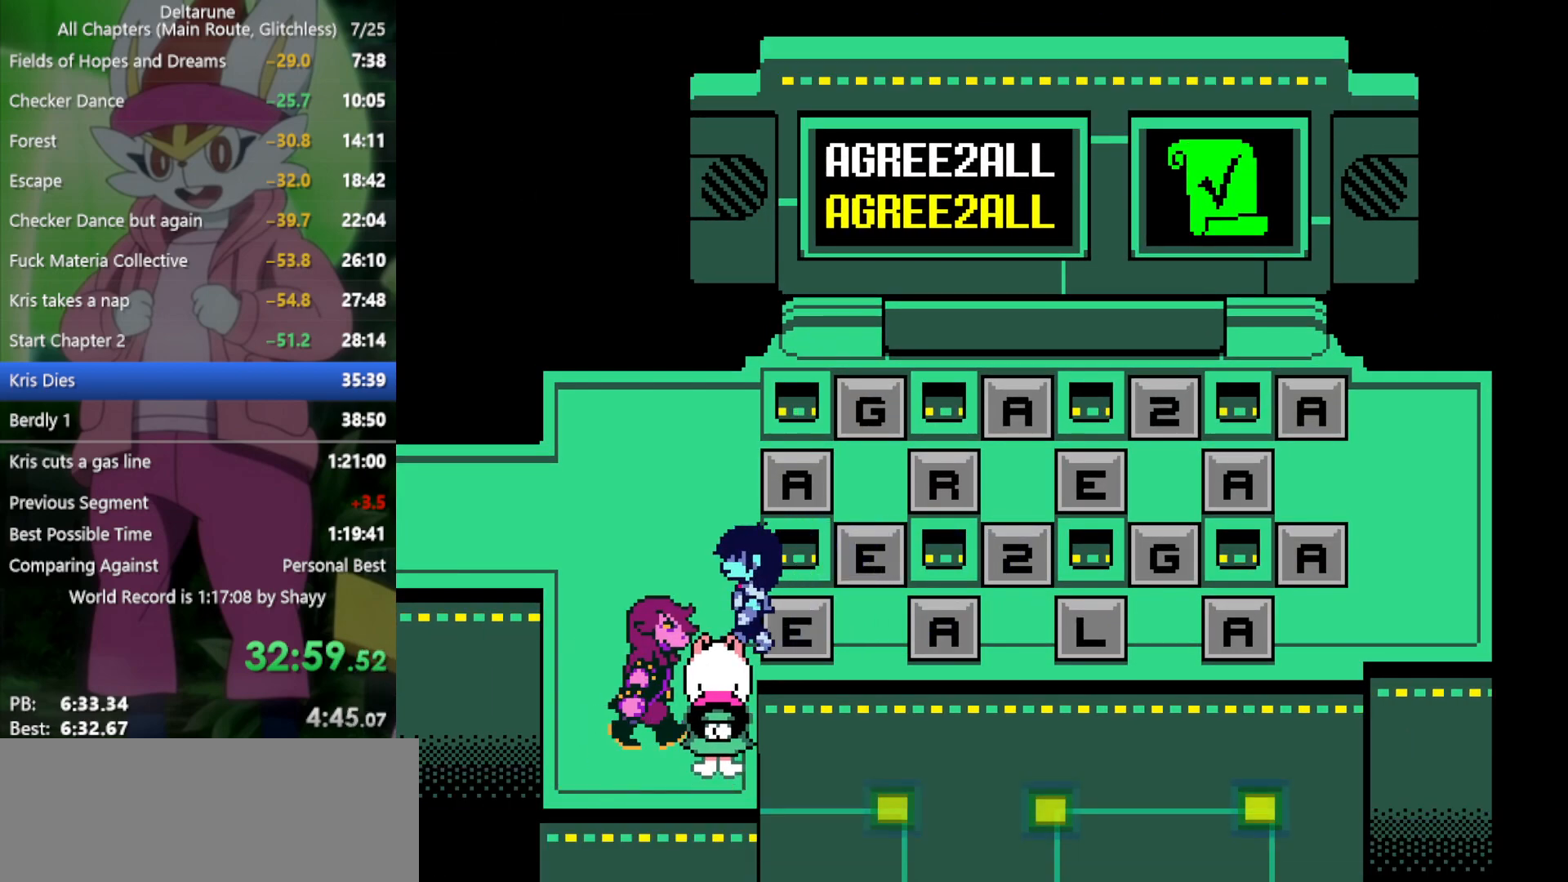
{"keys": ["left", "x"], "events": [[83, "up", "down"], [366, "up", "up"]]}
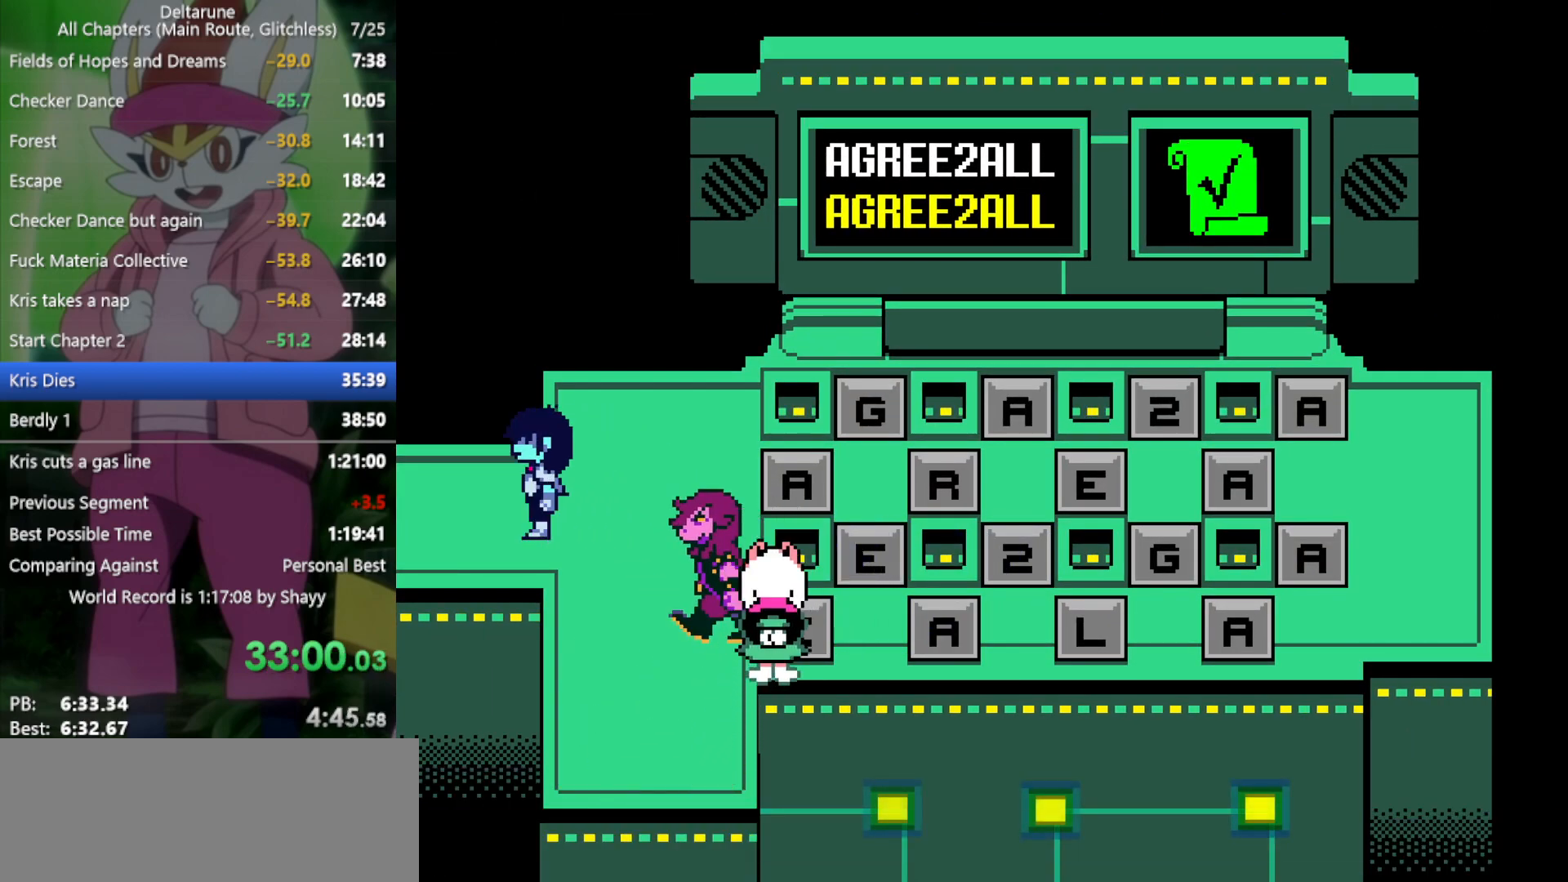
{"keys": ["left", "x"], "events": []}
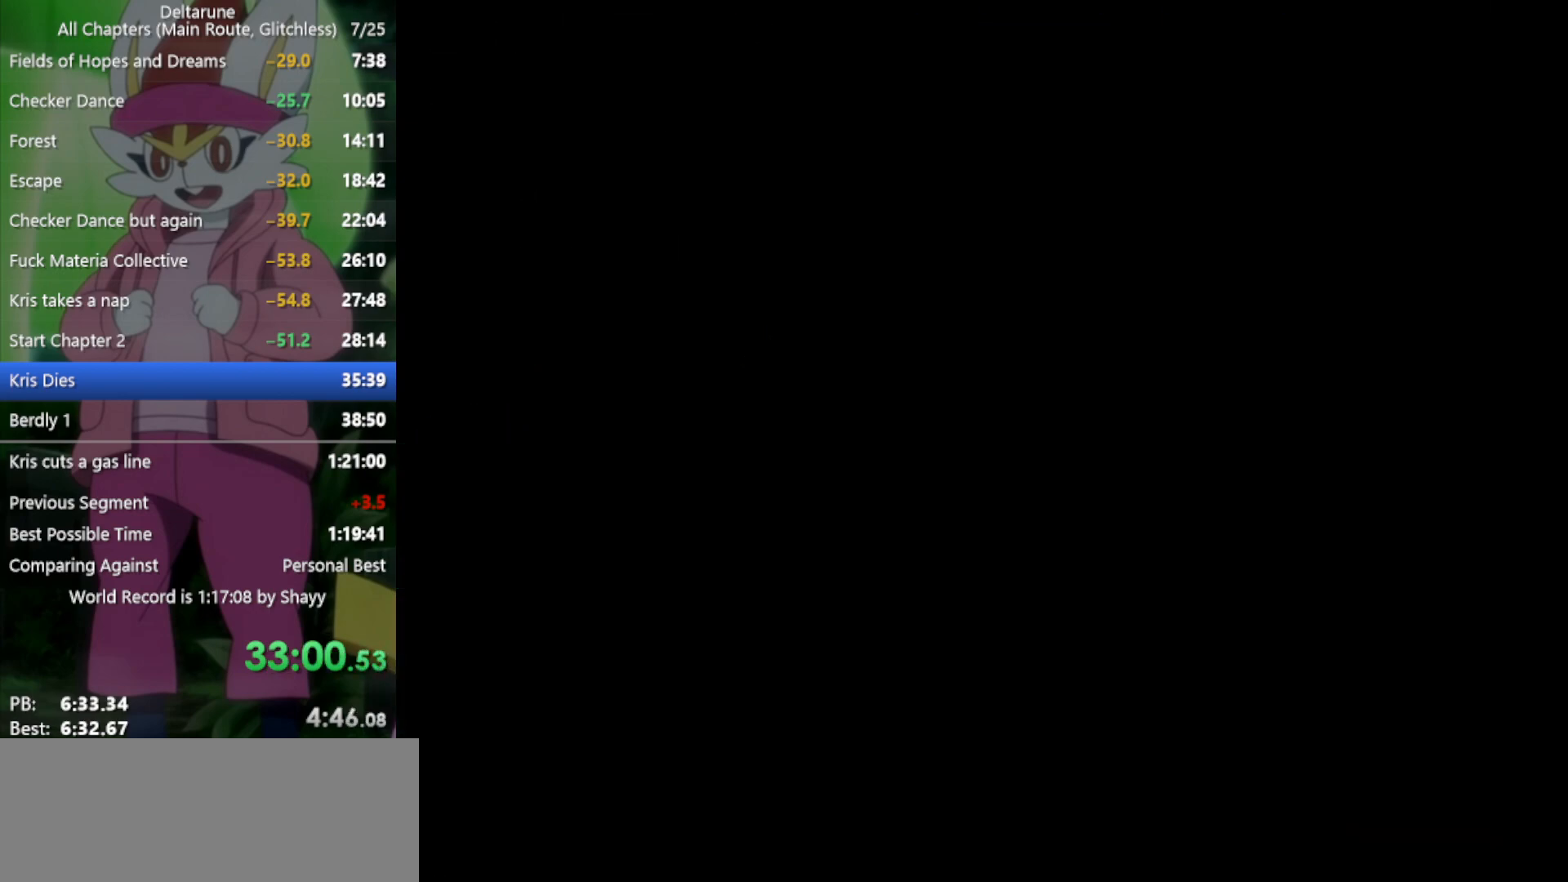
{"keys": ["left", "x"], "events": []}
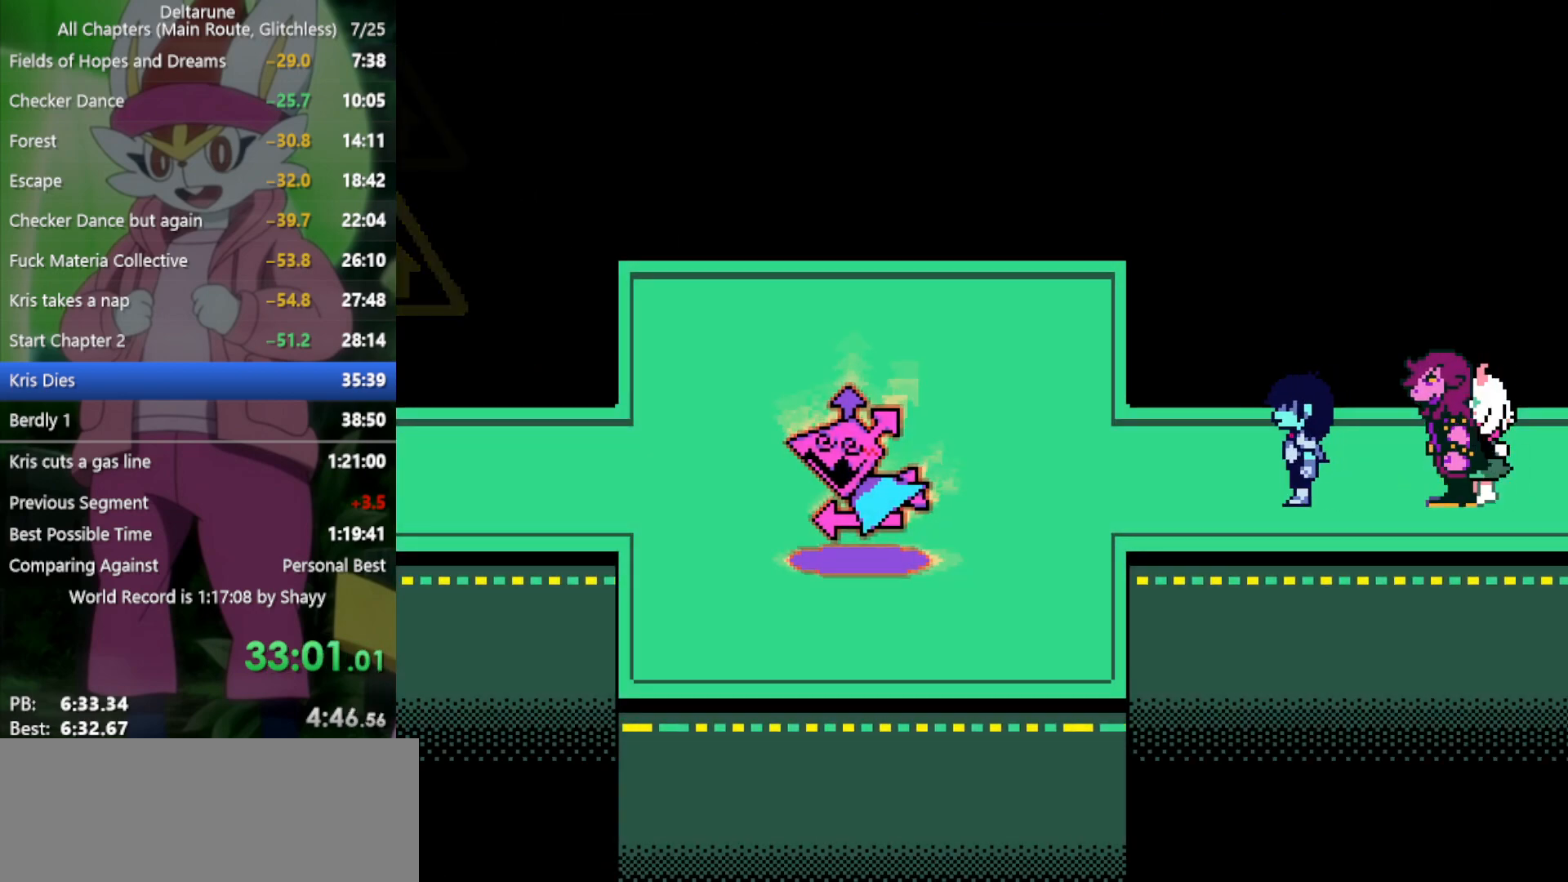
{"keys": ["left", "x"], "events": []}
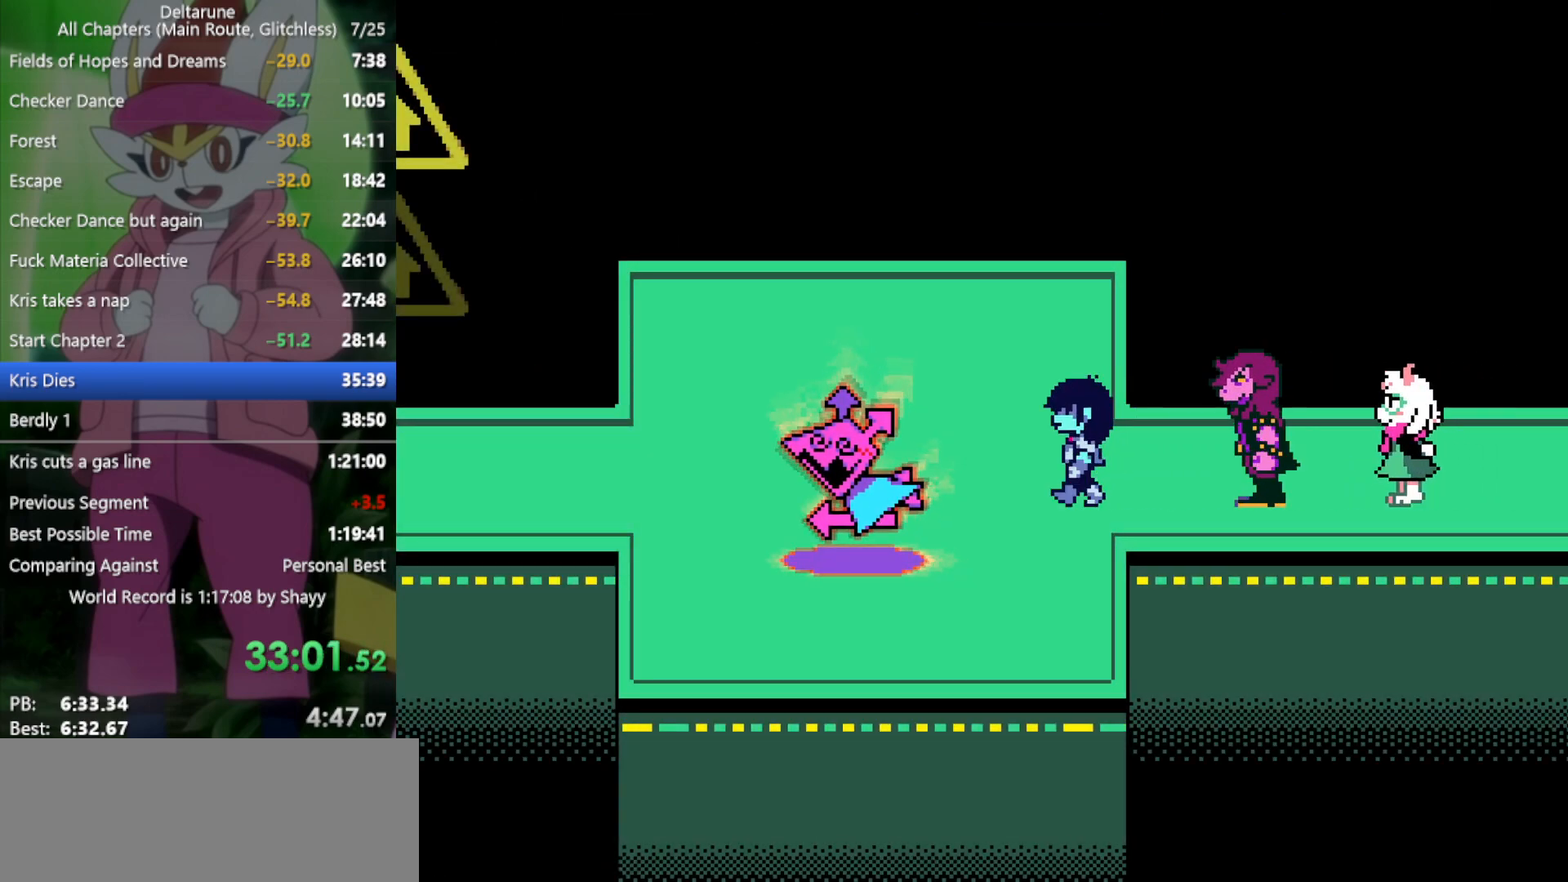
{"keys": ["left", "x"], "events": []}
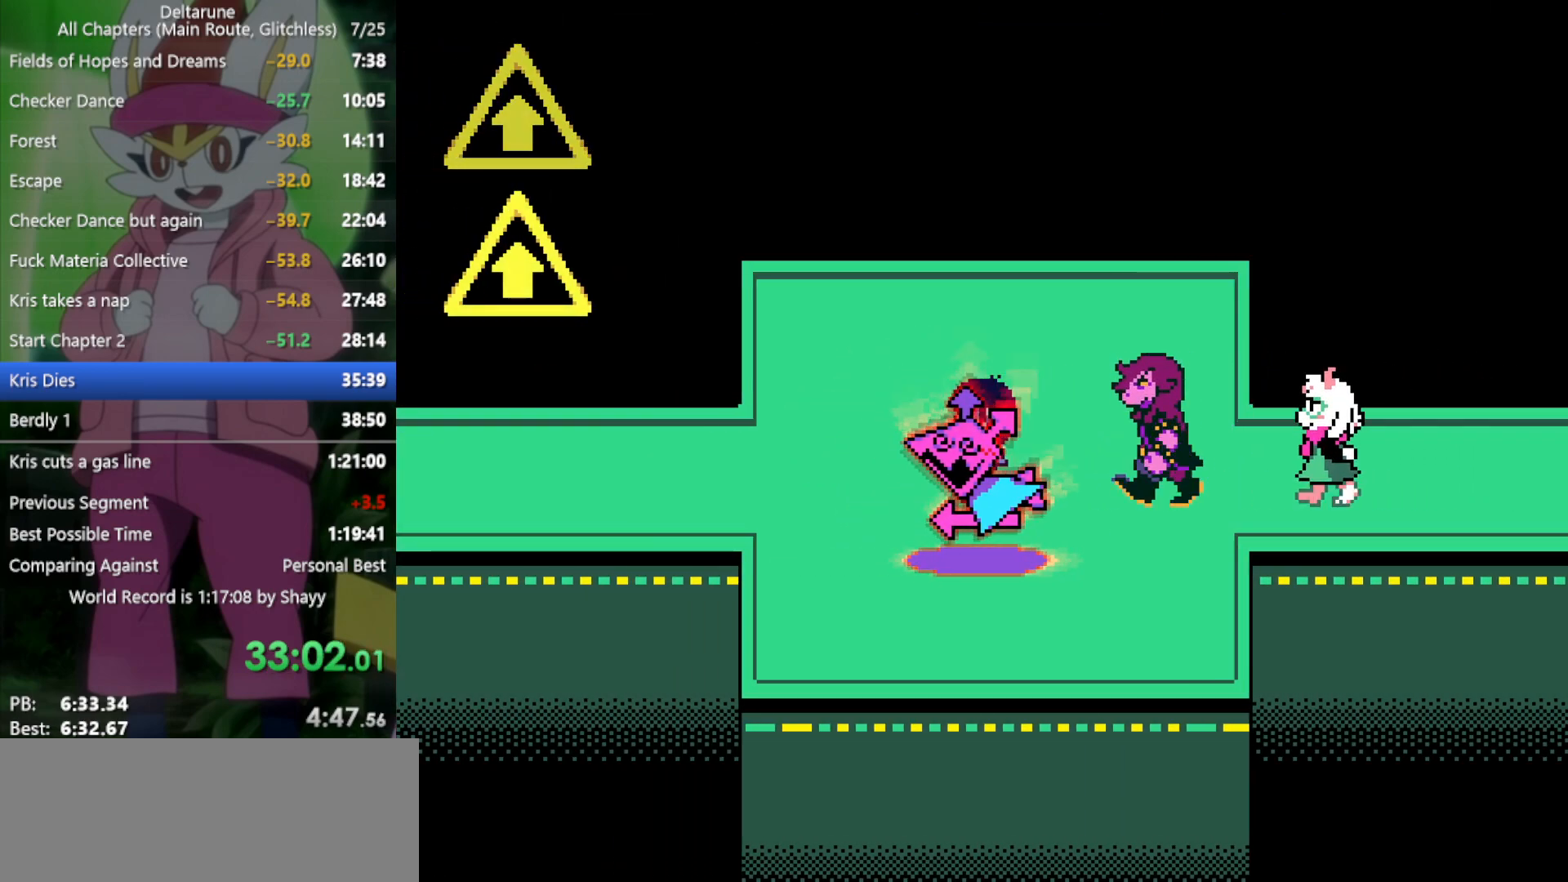
{"keys": ["left", "x"], "events": []}
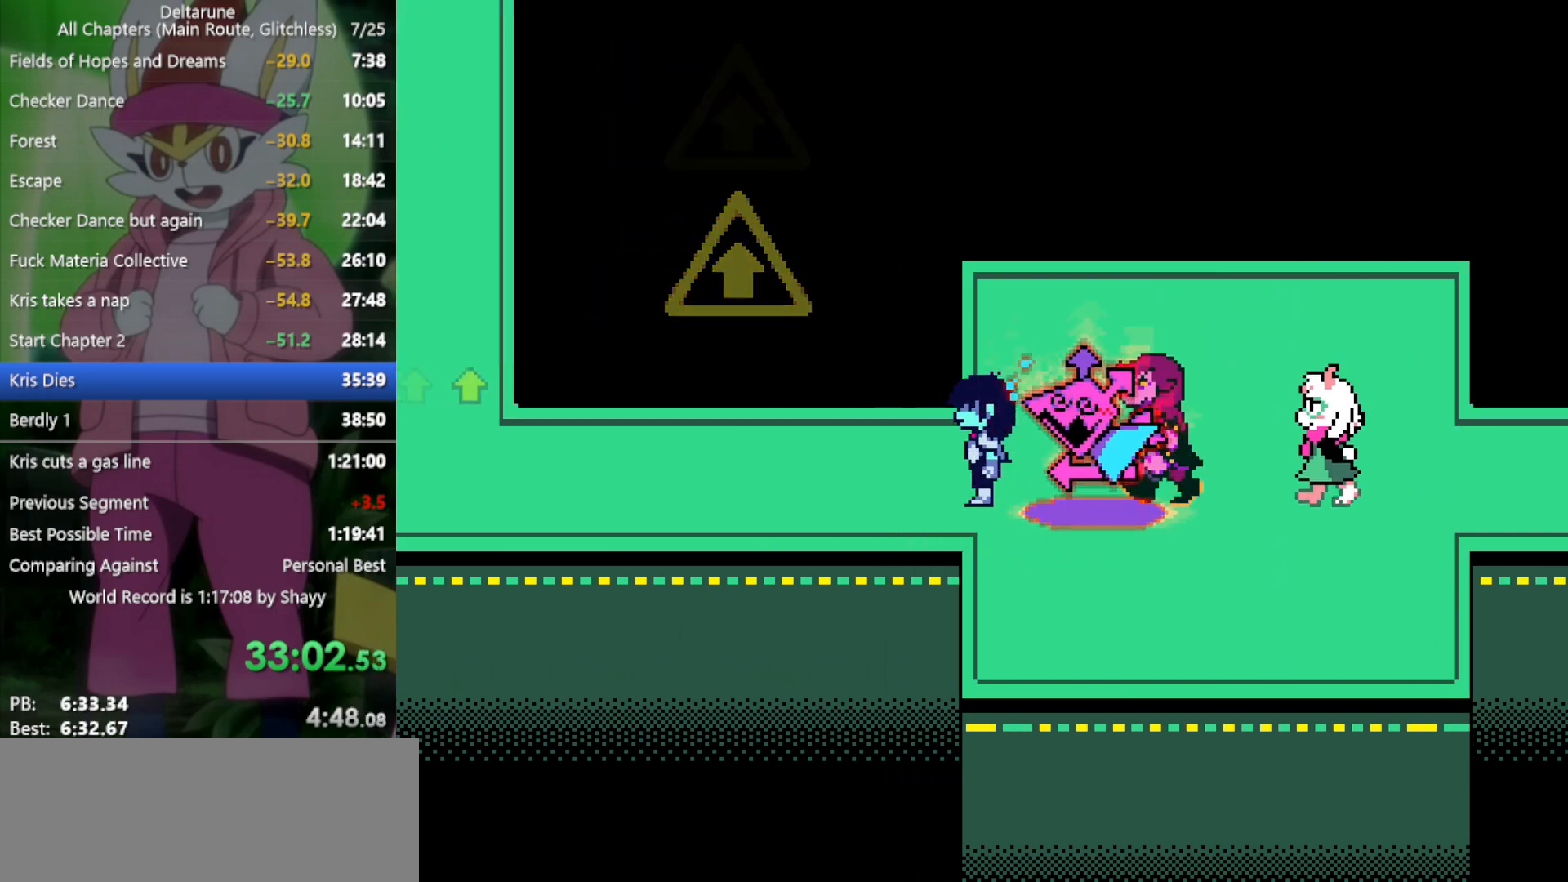
{"keys": ["left", "x"], "events": []}